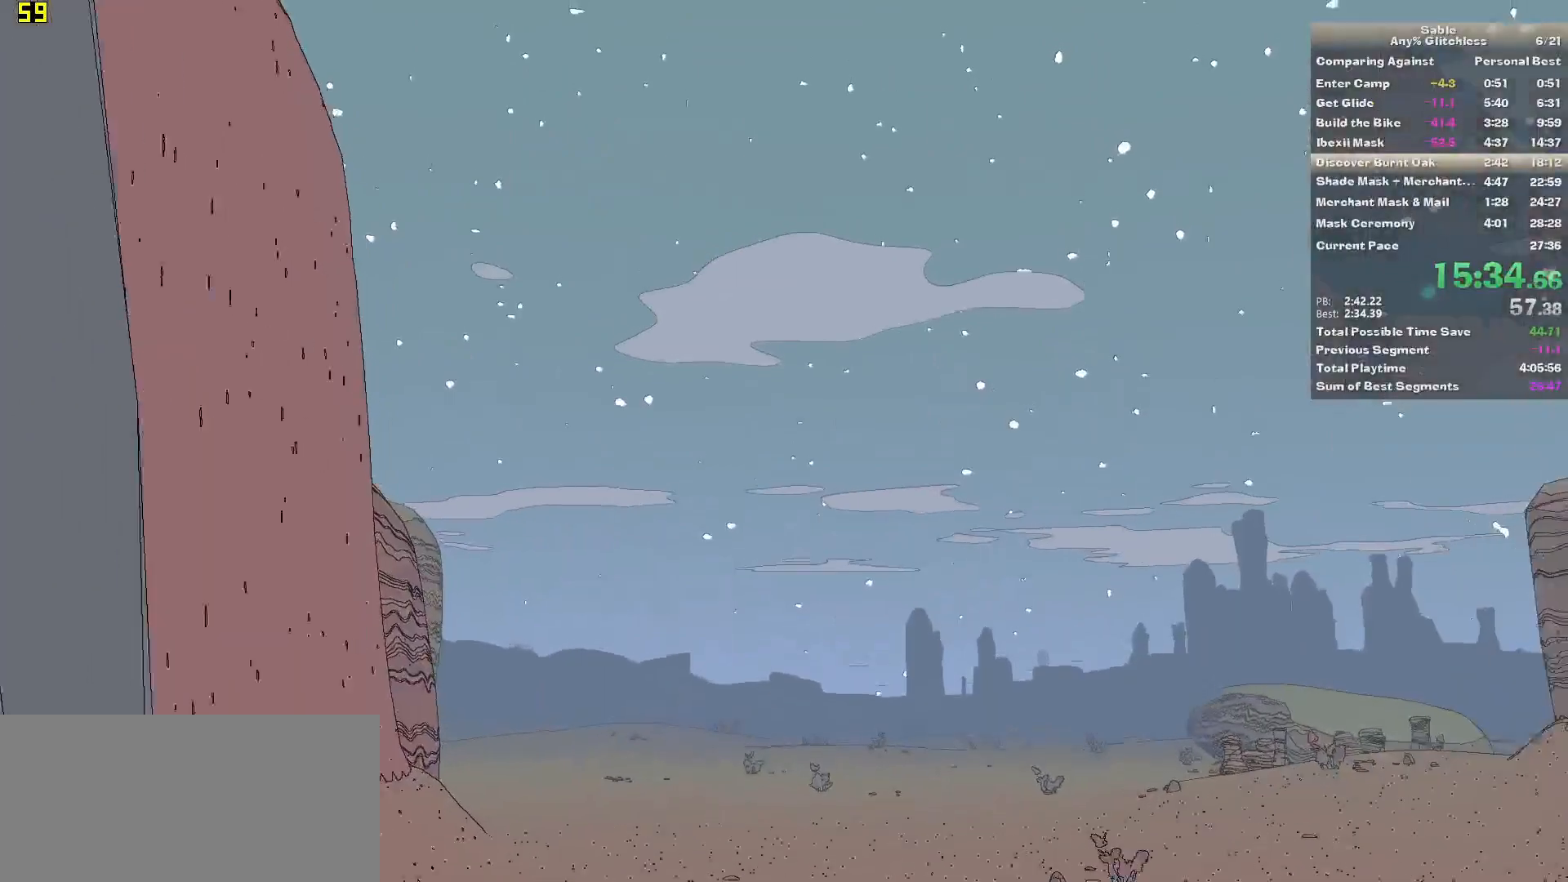
Gameplay with keyboard and mouse; each line is a JSON object with the keys and mouse buttons held at the frame after it. "events" lists presses ("down") and releases ("up") of "1", "2", "3", "4", "5", "a", "alt", "backspace", "c", "ctrl", "d", "down", "e", "escape", "f", "insert", "left", "o", "p", "page_down", "q", "r", "return", "right", "s", "shift", "space", "tab", "up", "v", "w", "x", "z", "mouse_left", "mouse_middle", "mouse_right", "mouse_wheel_up" and "mouse_wheel_down" between this image and that frame as [ms after this image, input, new state], when the widget could be followed in between. "mouse_left", "mouse_middle", "mouse_right", "mouse_wheel_up", "mouse_wheel_down" = the "left", "middle", "right", "wheel_up", "wheel_down" buttons of the "mouse" list. No other keys are recorded. Mouse movement is not recorded.
{"keys": ["w"], "mouse": [], "events": []}
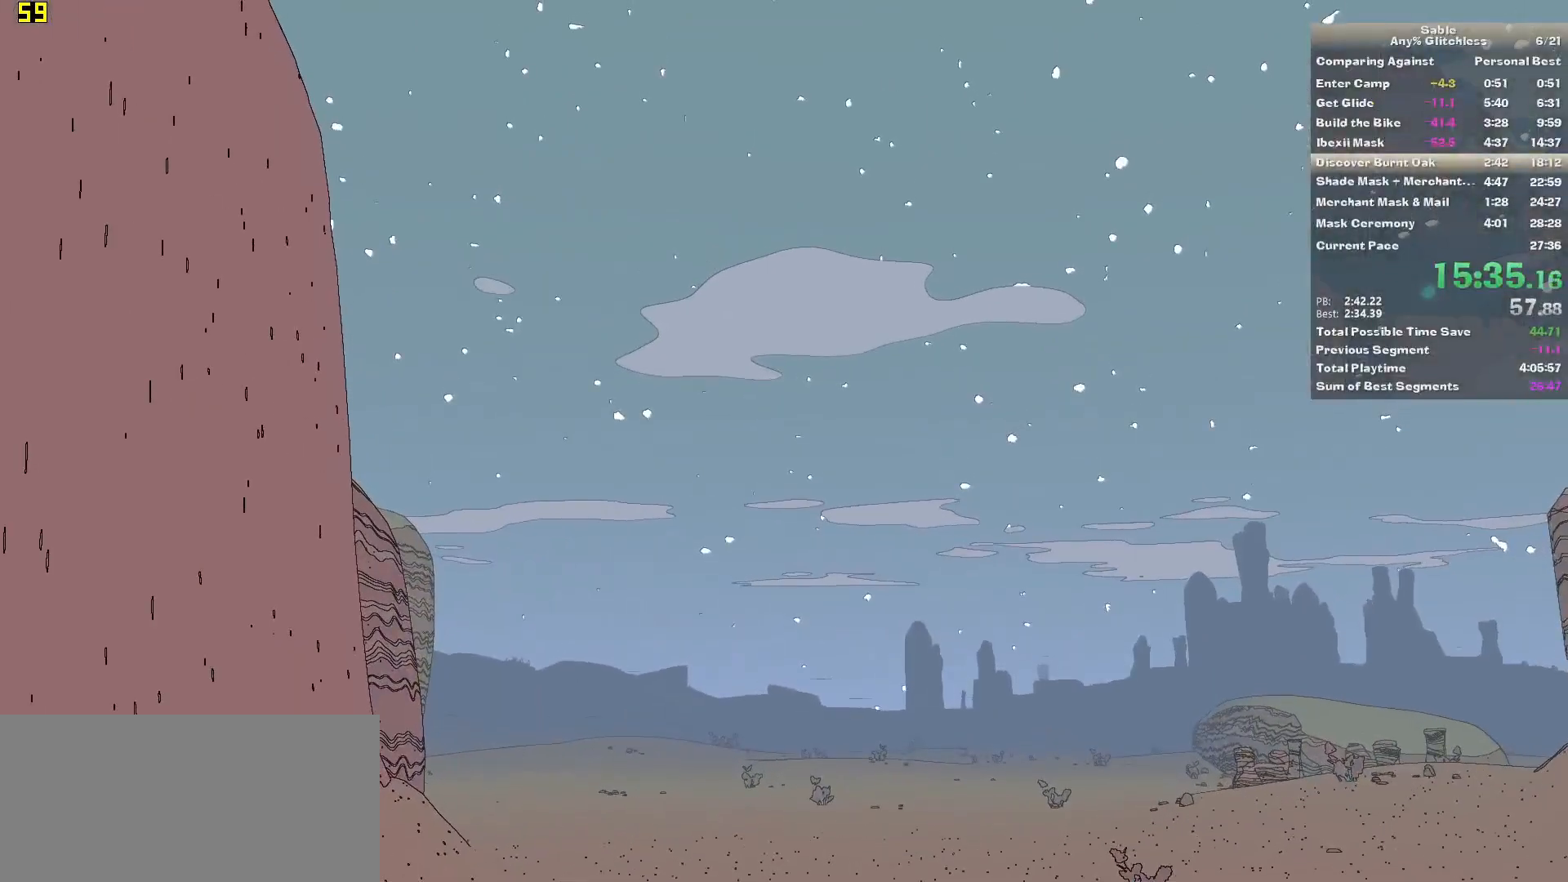
{"keys": ["w"], "mouse": [], "events": []}
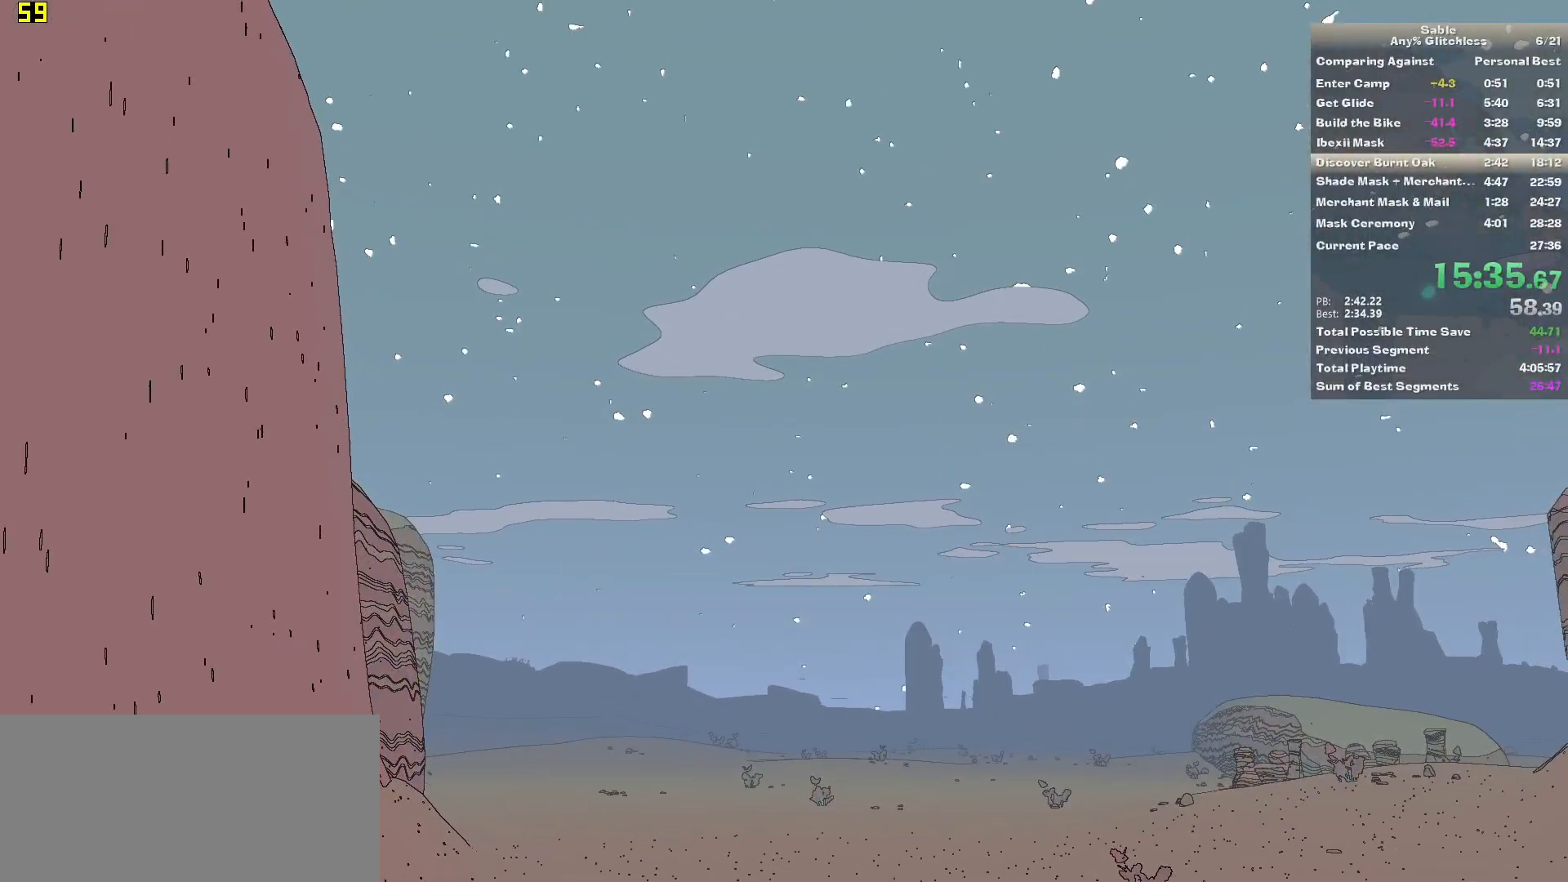
{"keys": ["w"], "mouse": [], "events": []}
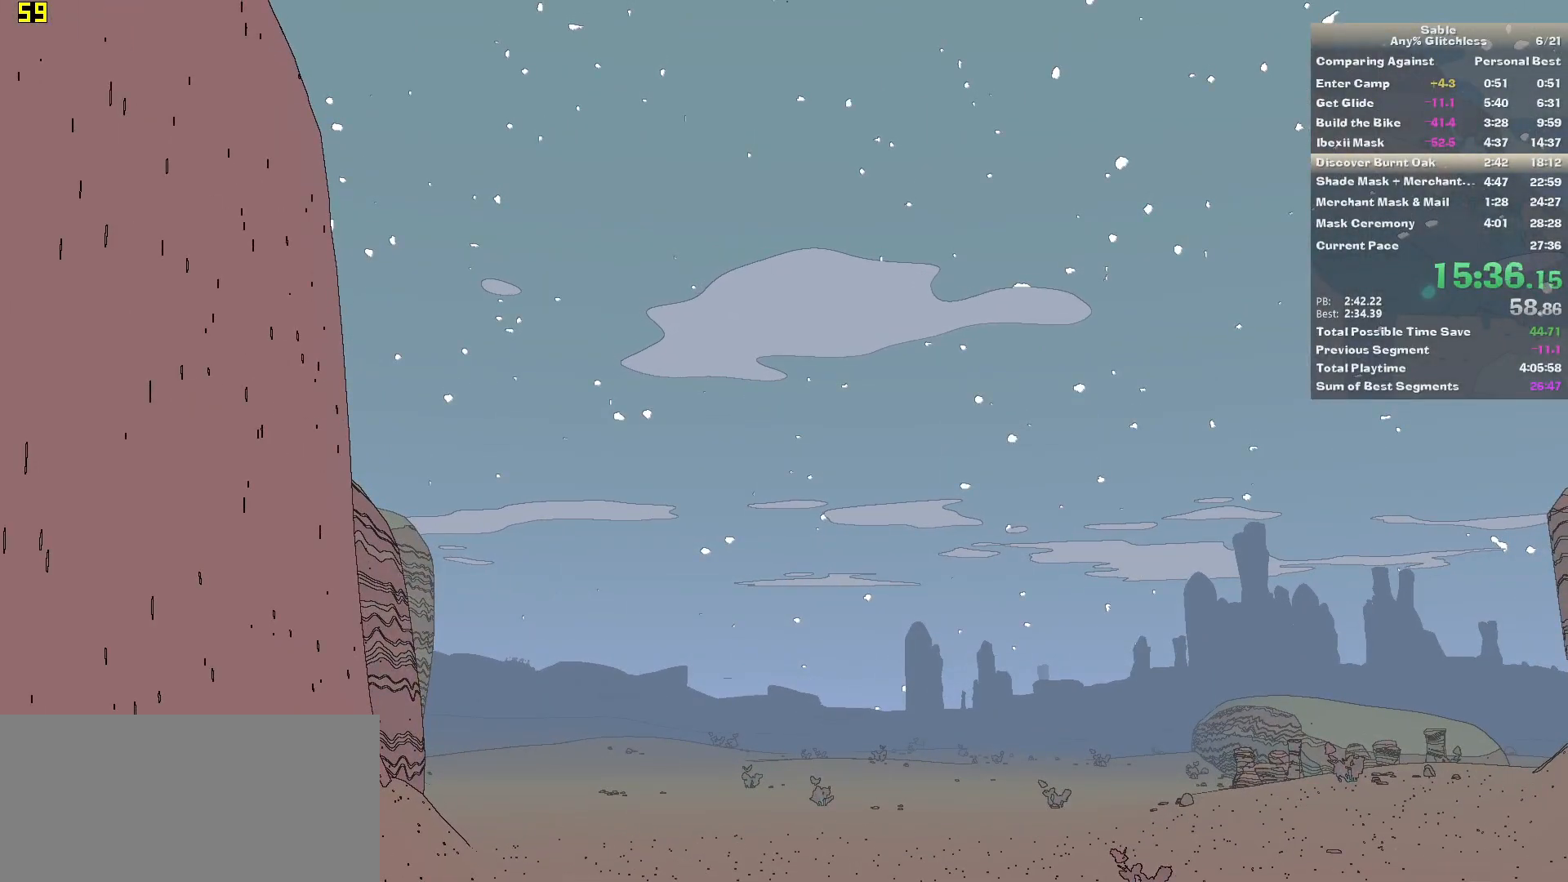
{"keys": ["w"], "mouse": [], "events": []}
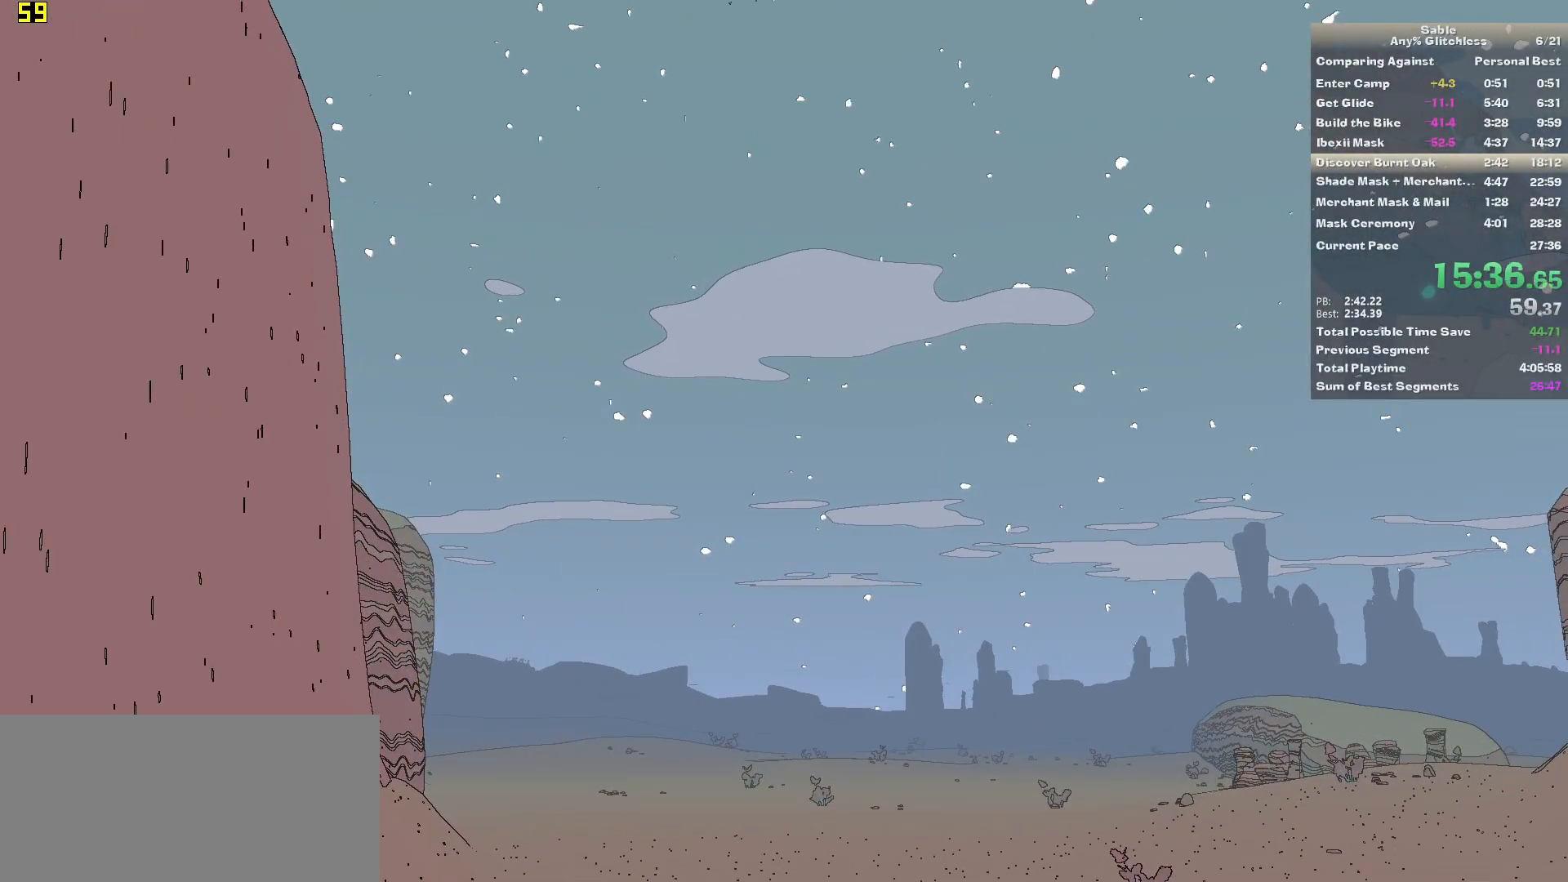
{"keys": ["w"], "mouse": [], "events": []}
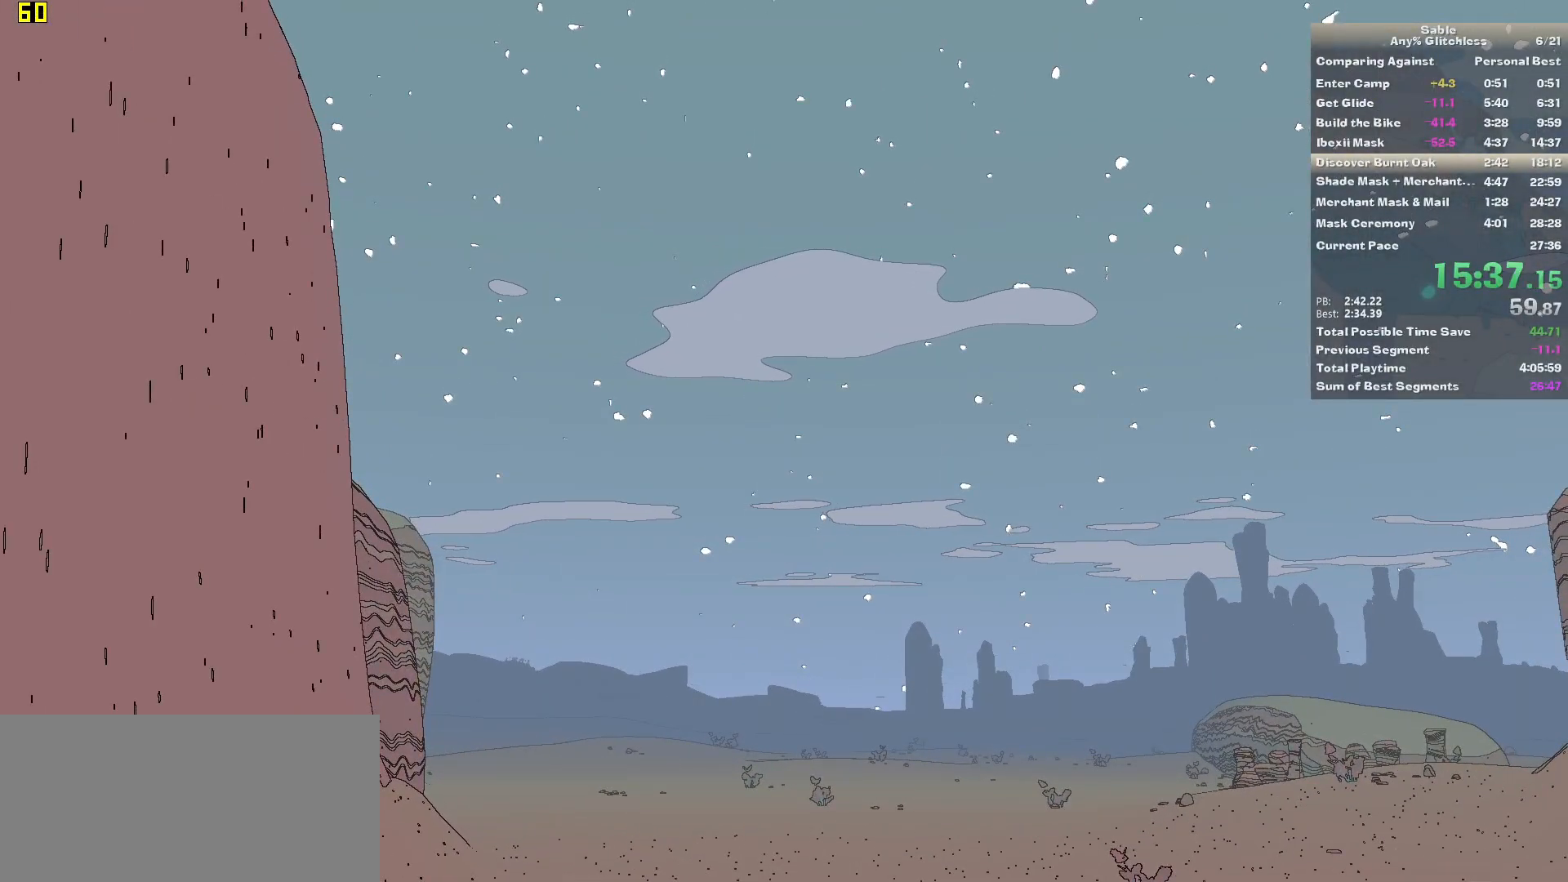
{"keys": ["w"], "mouse": [], "events": []}
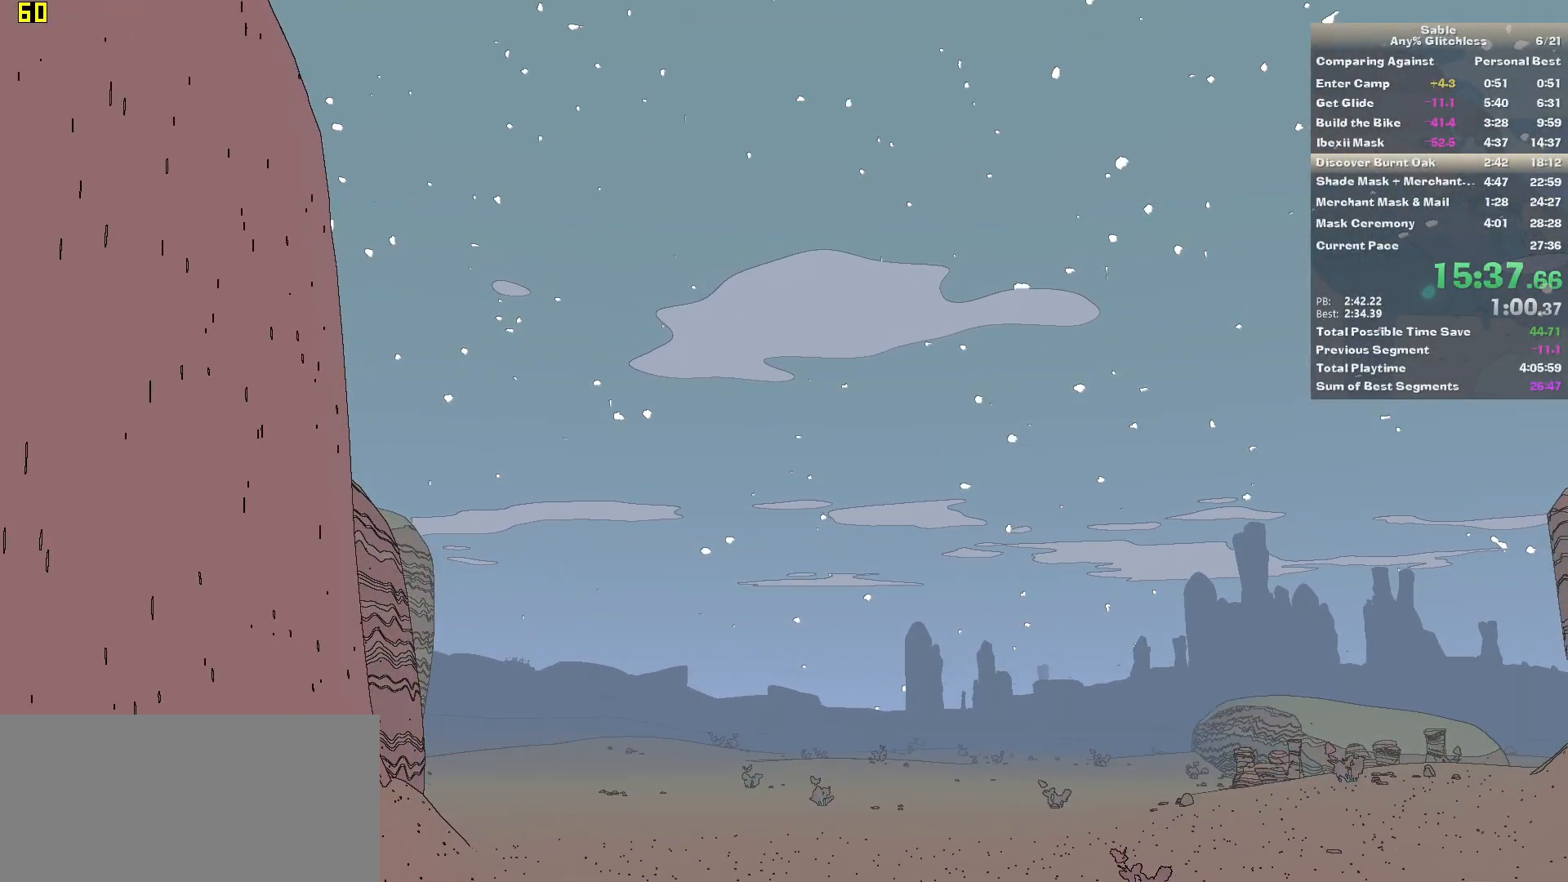
{"keys": ["w"], "mouse": [], "events": []}
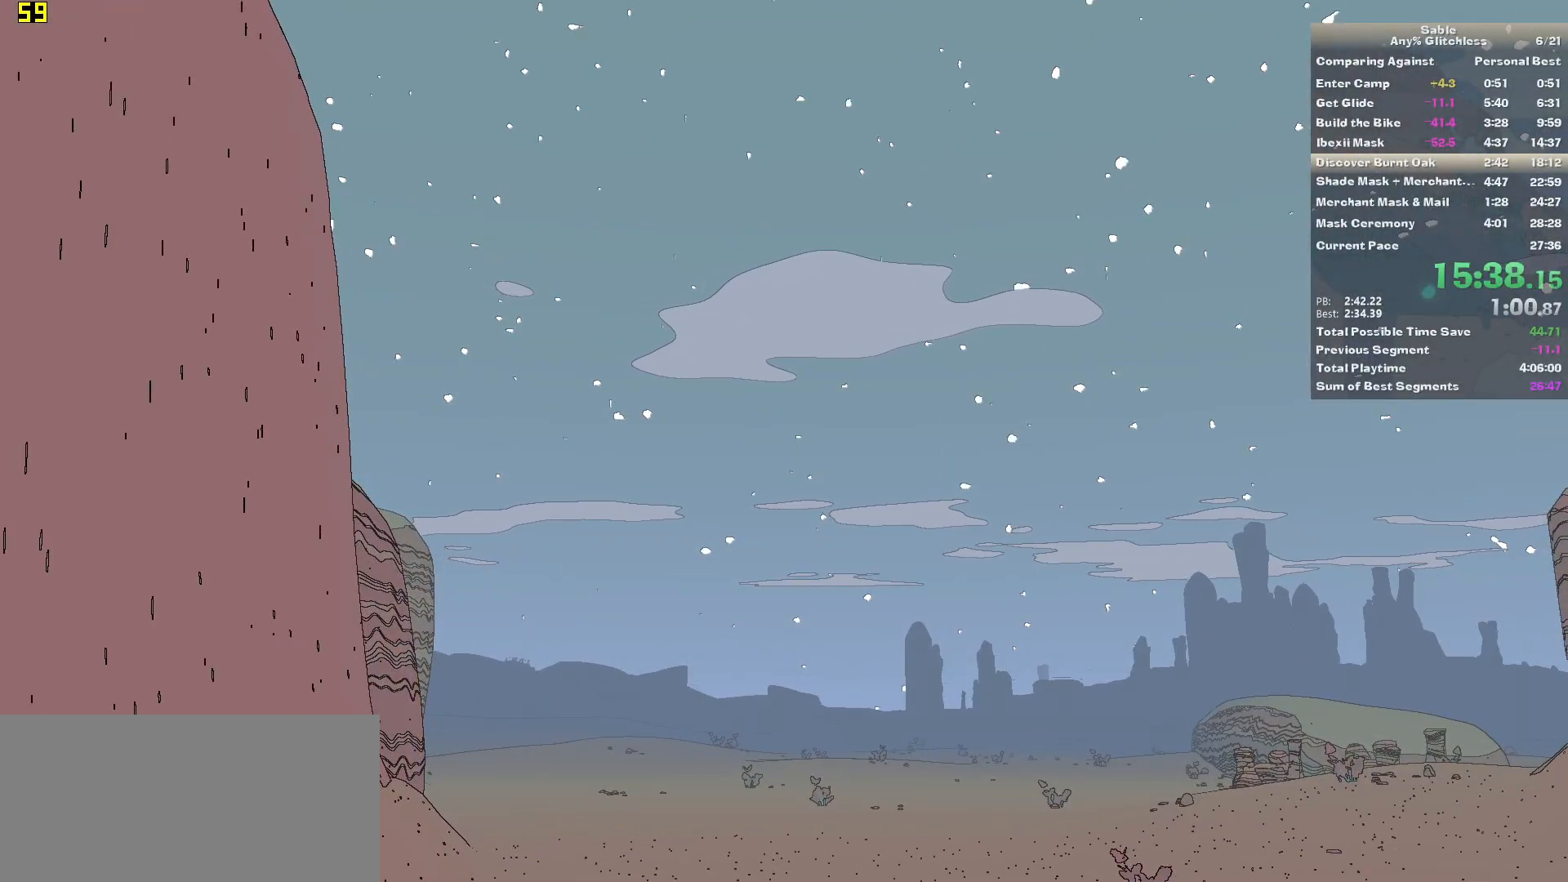
{"keys": ["w"], "mouse": [], "events": []}
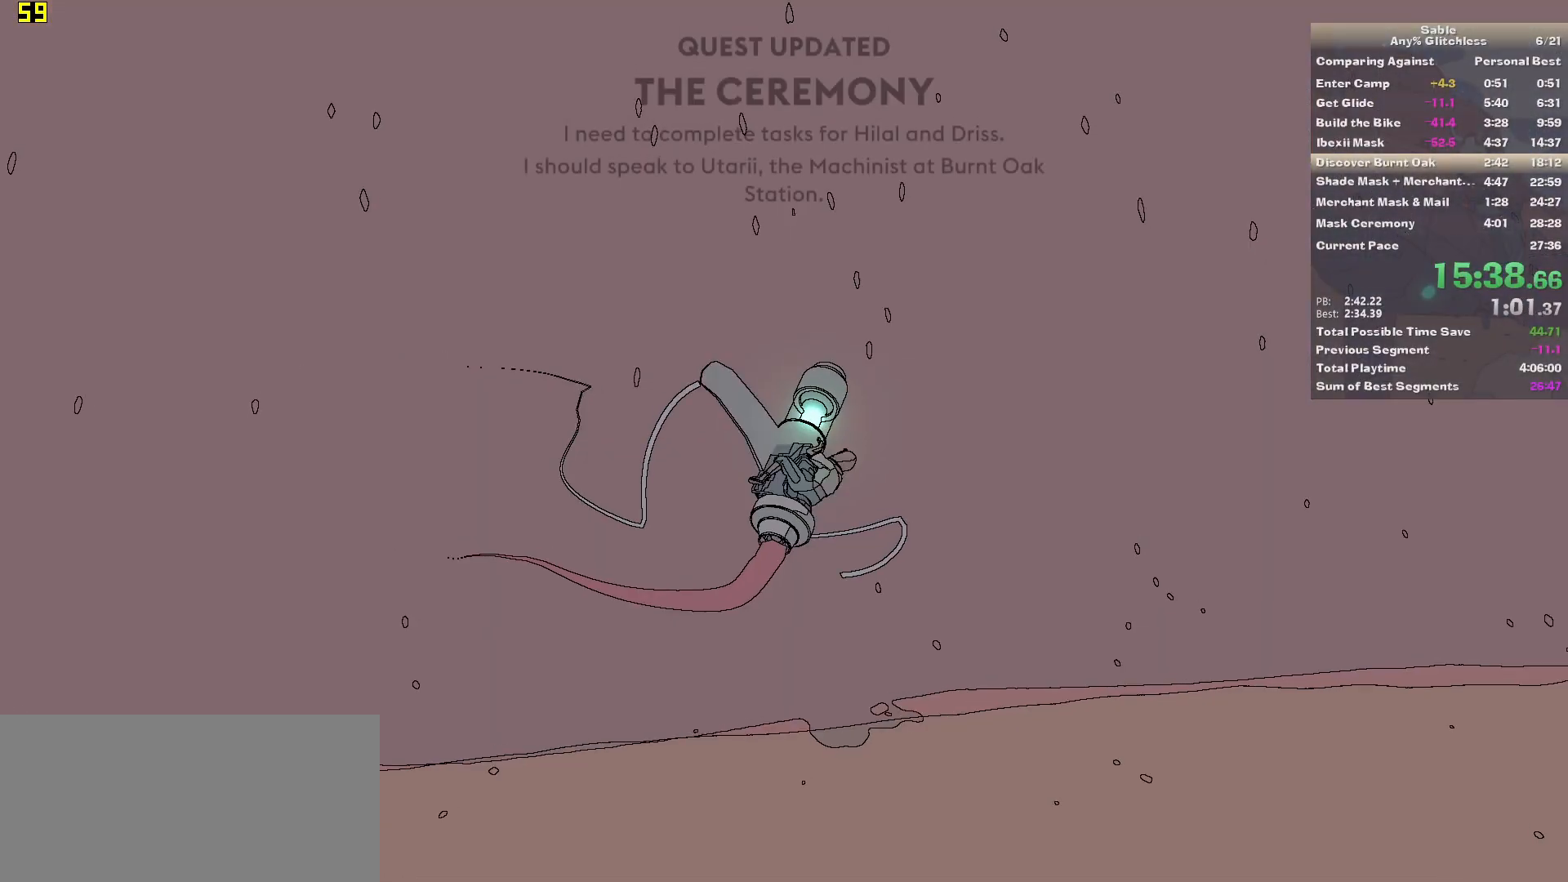
{"keys": ["a", "w"], "mouse": [], "events": [[480, "a", "down"]]}
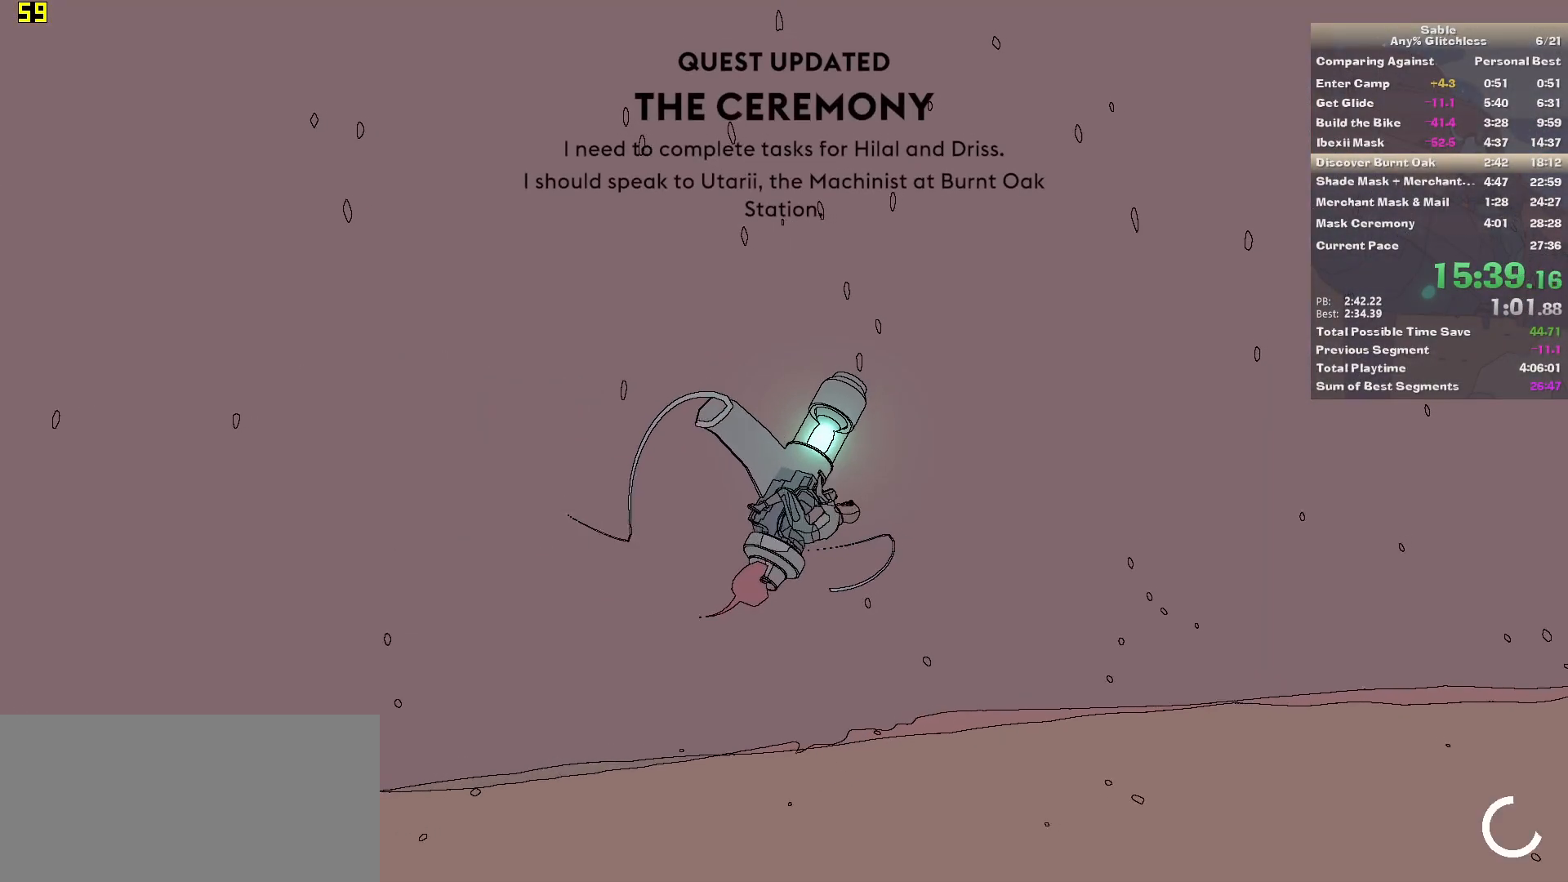
{"keys": ["a", "w"], "mouse": [], "events": [[160, "w", "up"], [400, "w", "down"]]}
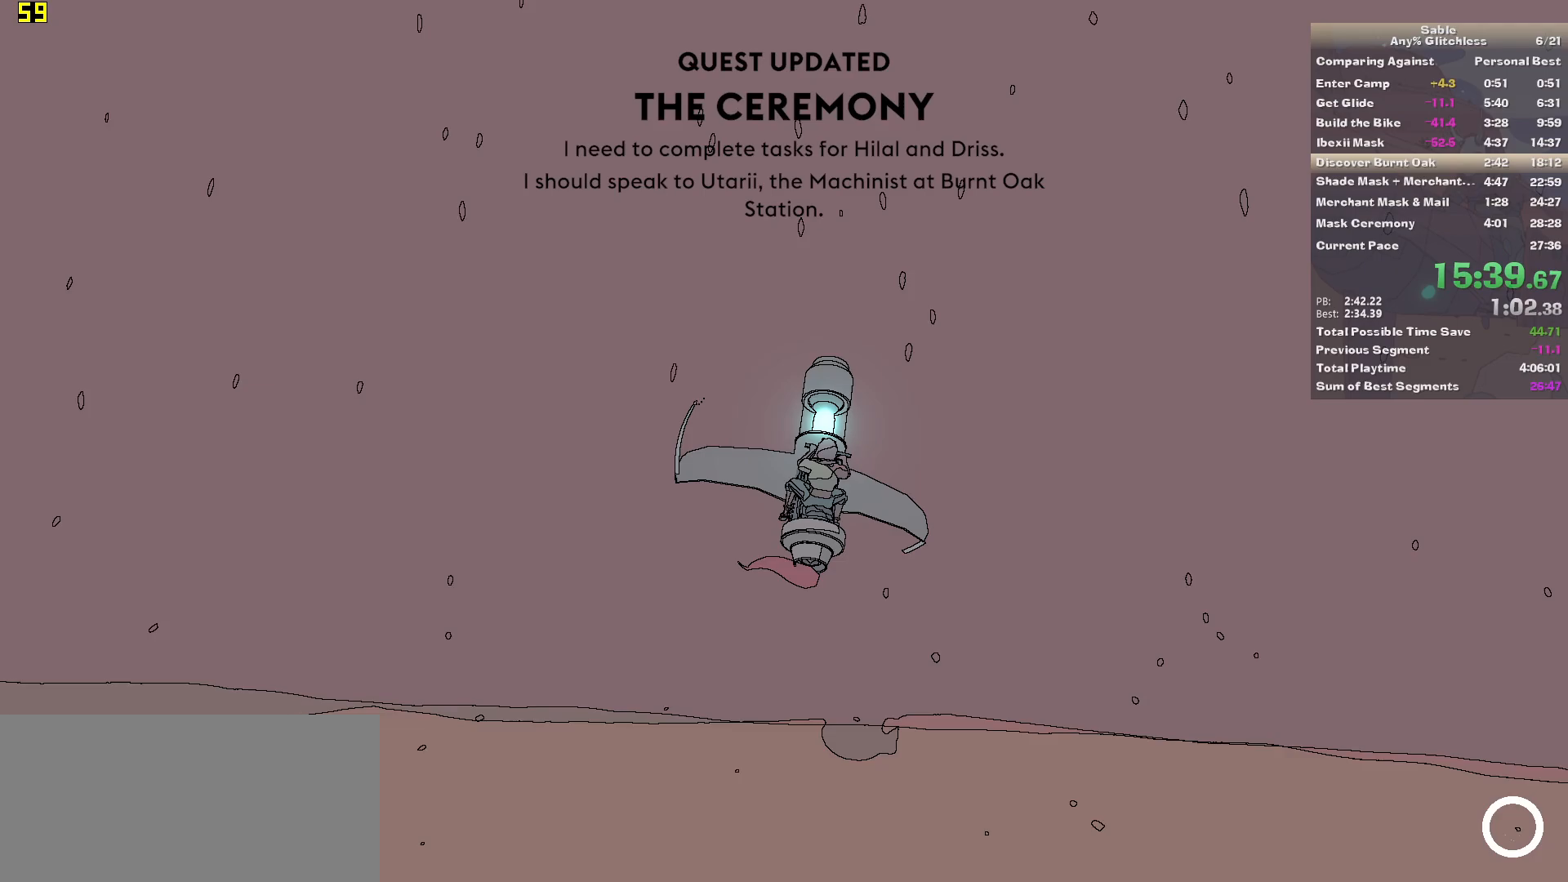
{"keys": ["a", "w"], "mouse": [], "events": []}
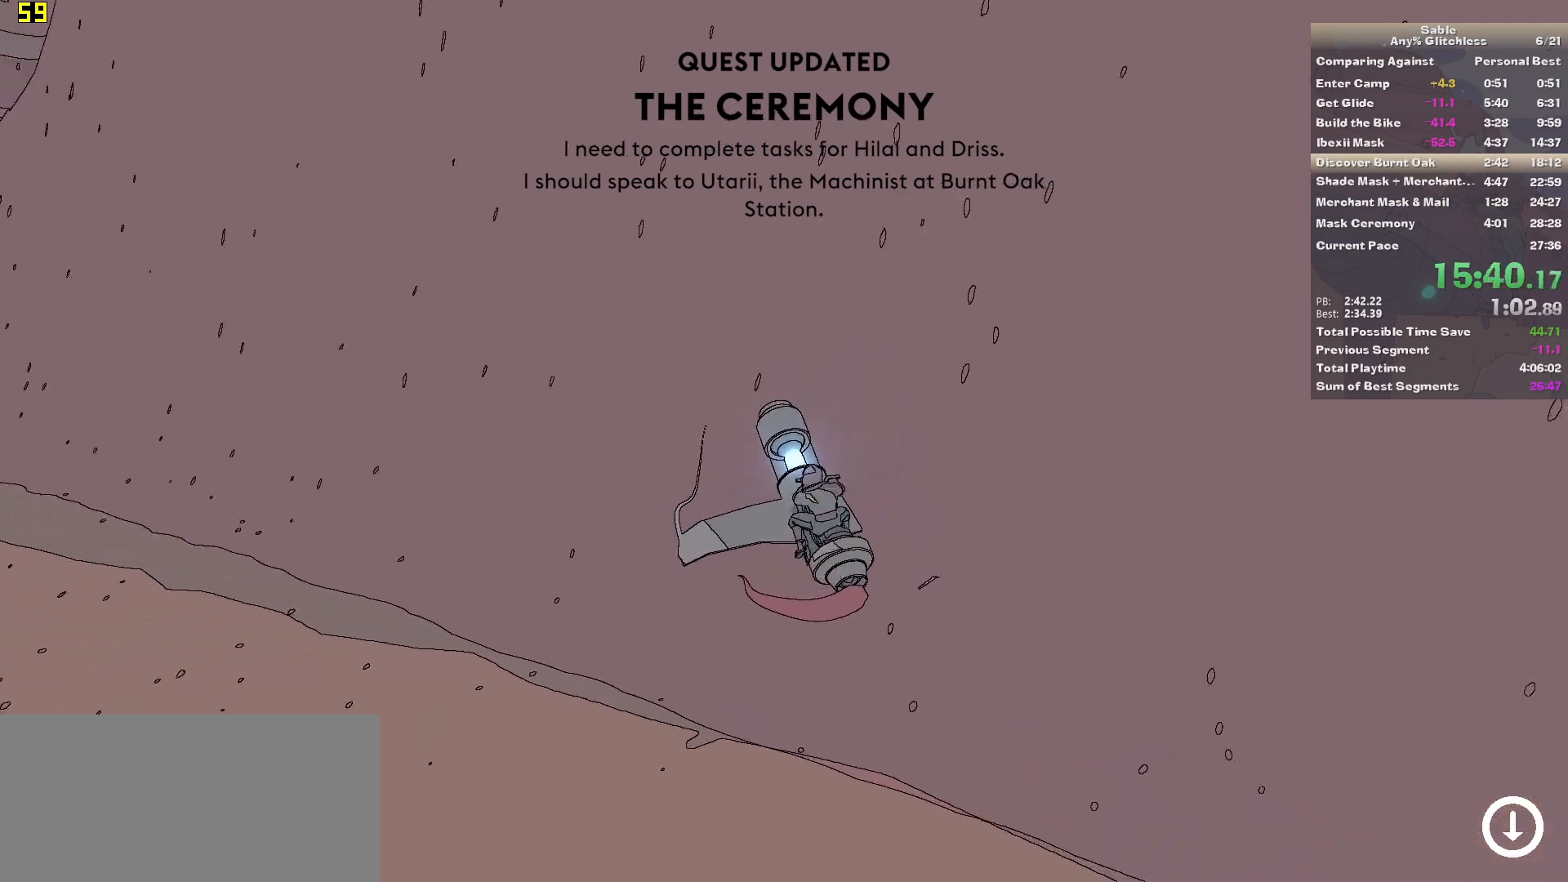
{"keys": ["a", "w"], "mouse": [], "events": []}
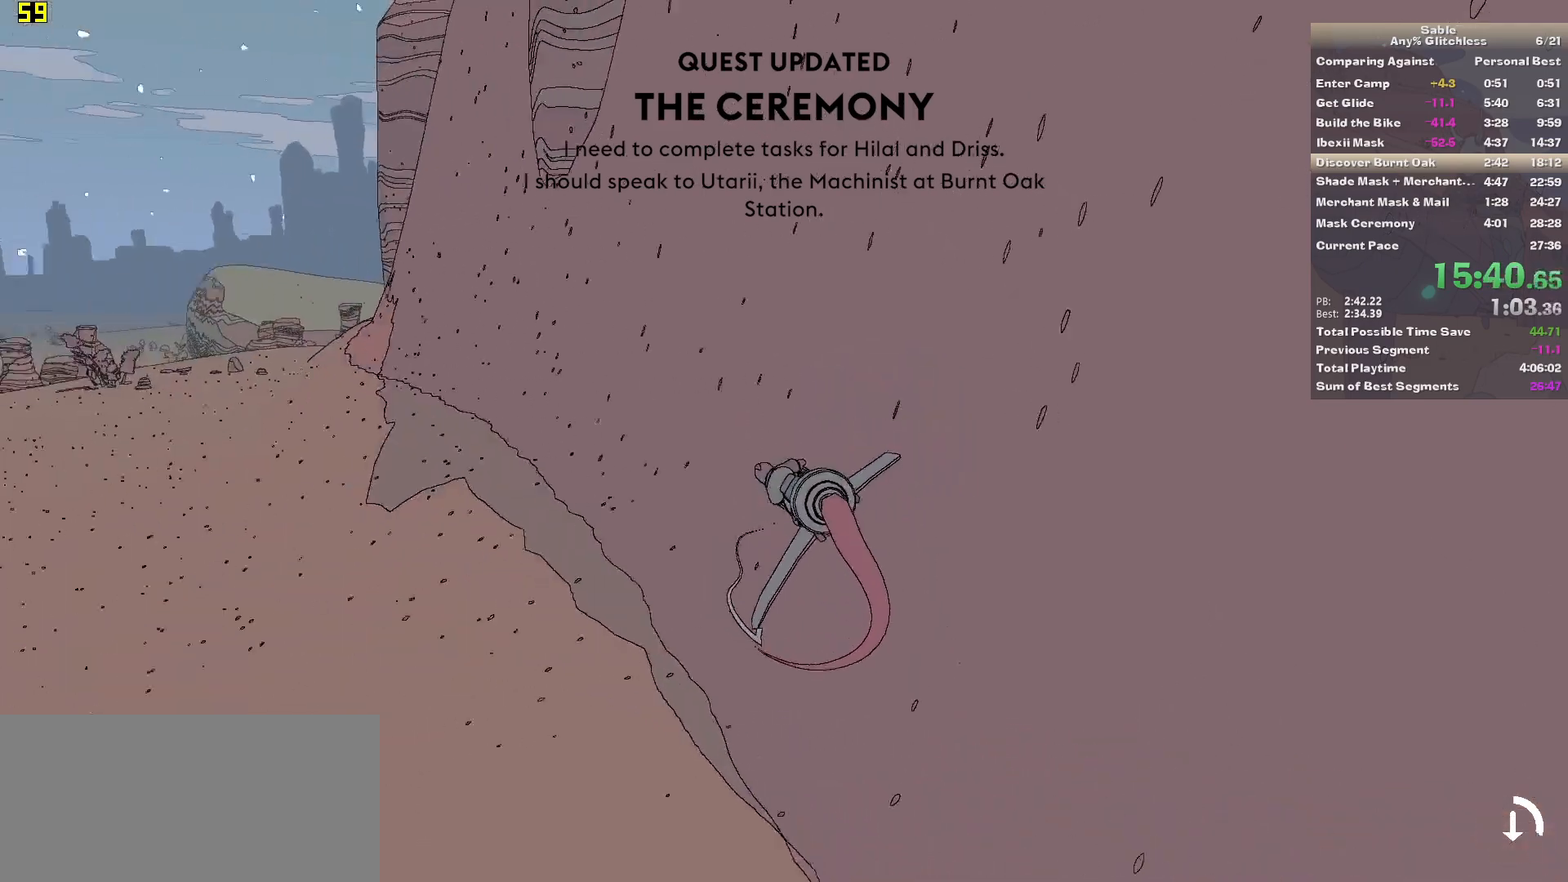
{"keys": ["w"], "mouse": [], "events": [[60, "a", "up"]]}
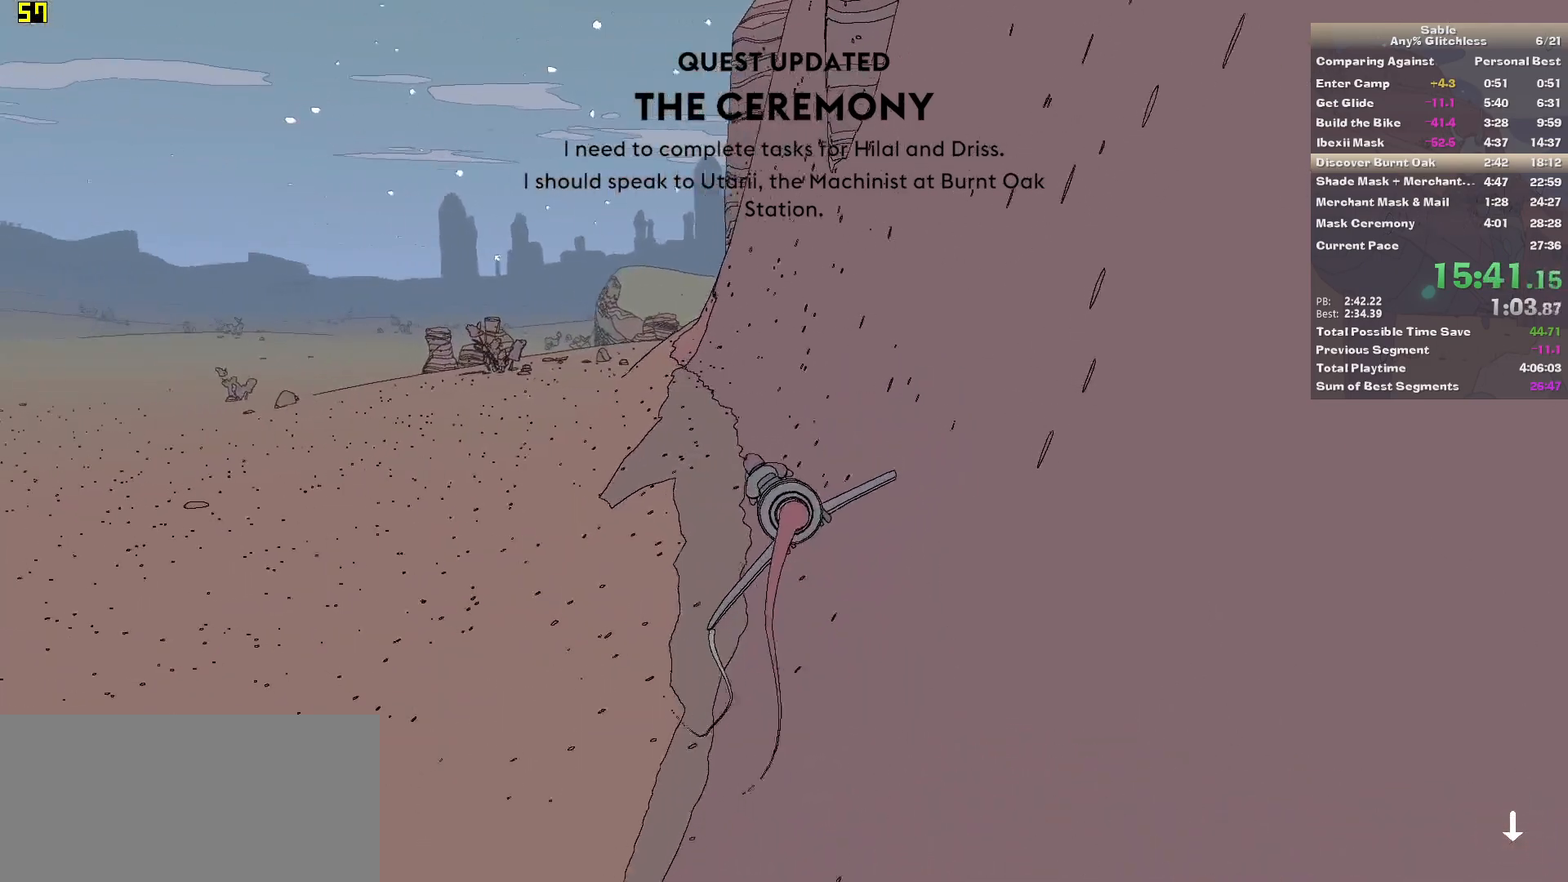
{"keys": ["w"], "mouse": [], "events": [[320, "a", "down"], [400, "a", "up"]]}
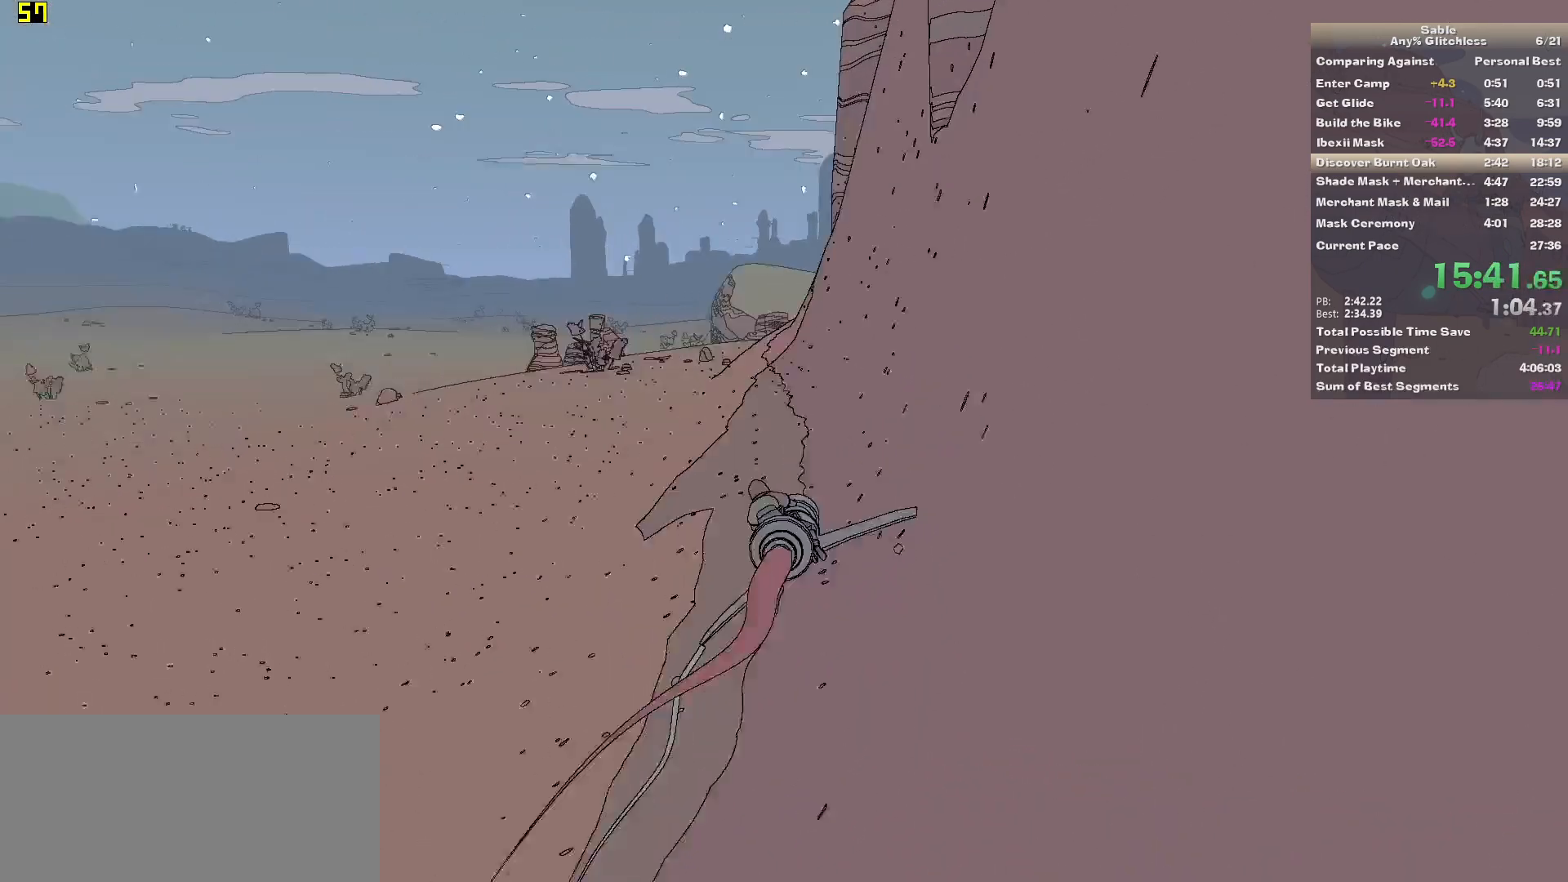
{"keys": ["w"], "mouse": [], "events": [[240, "a", "down"], [380, "a", "up"]]}
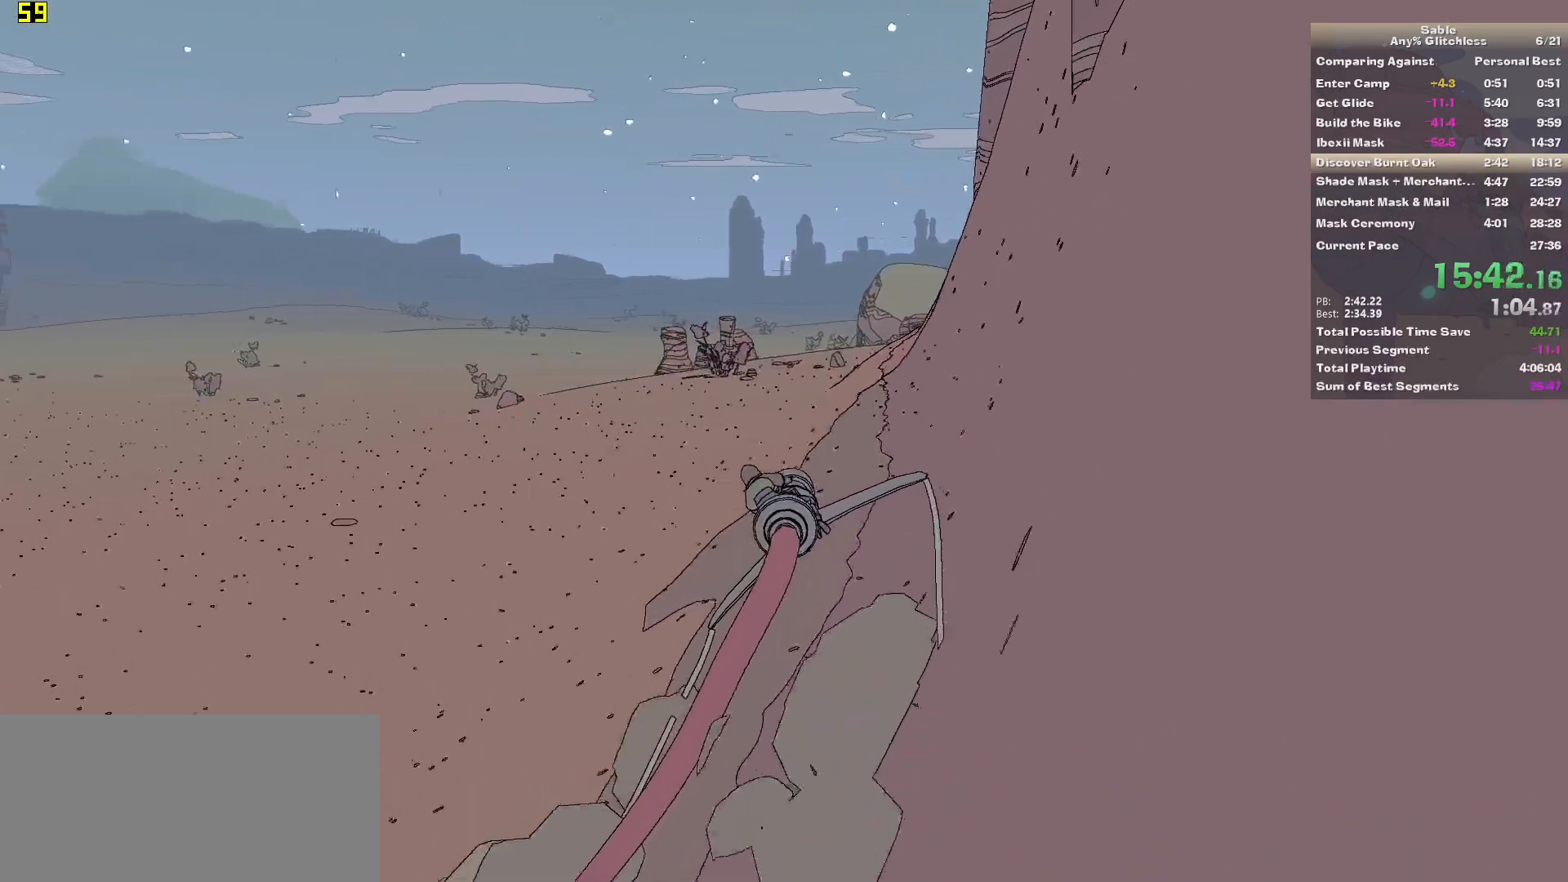
{"keys": ["w"], "mouse": [], "events": []}
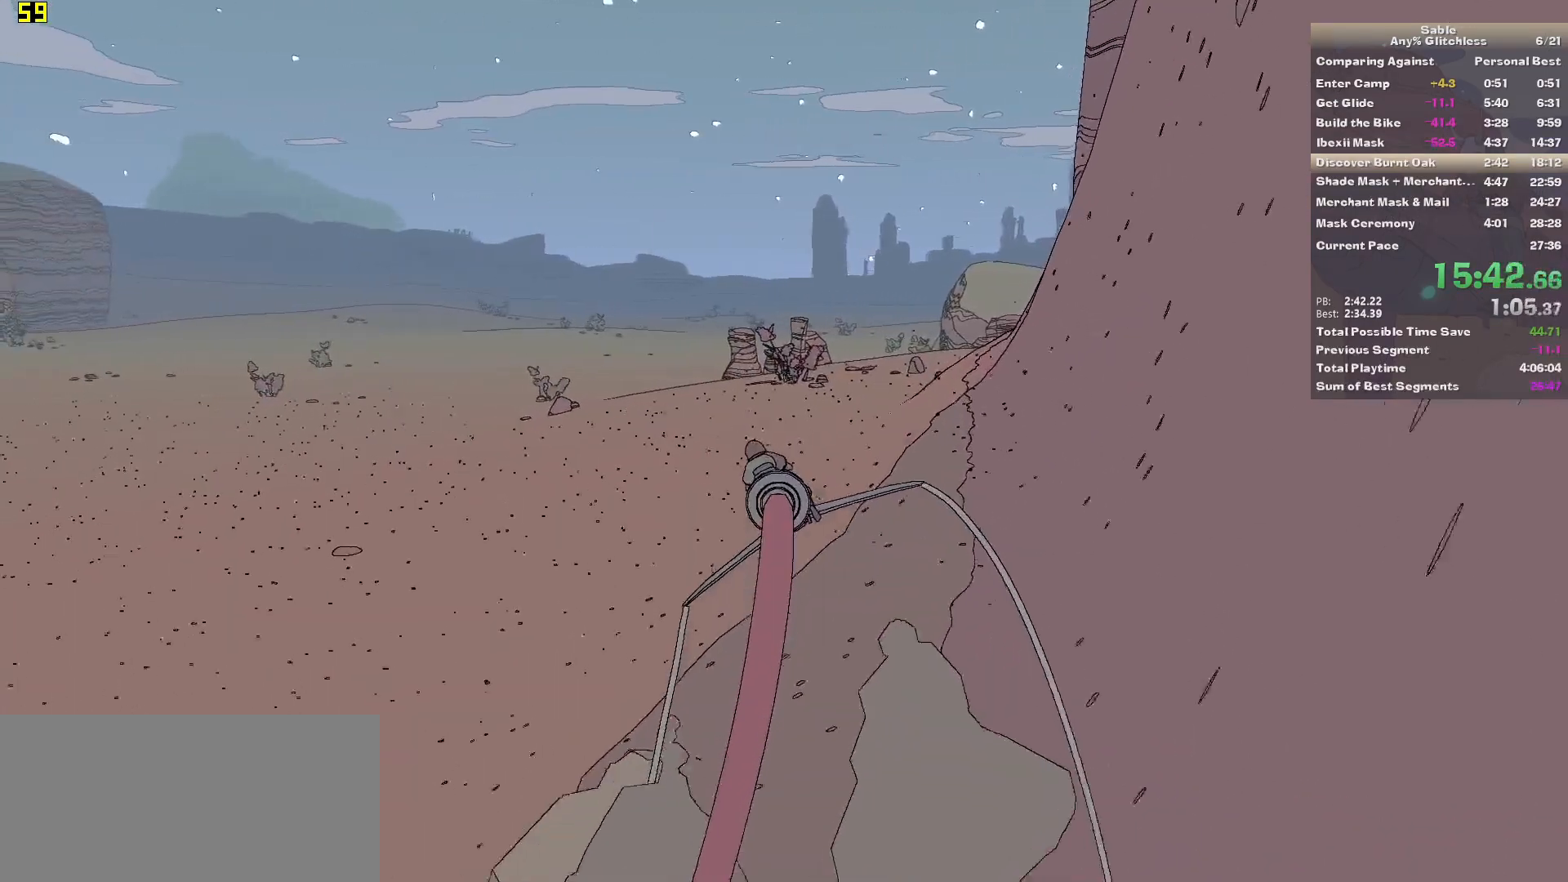
{"keys": ["w"], "mouse": [], "events": [[40, "d", "down"], [120, "d", "up"]]}
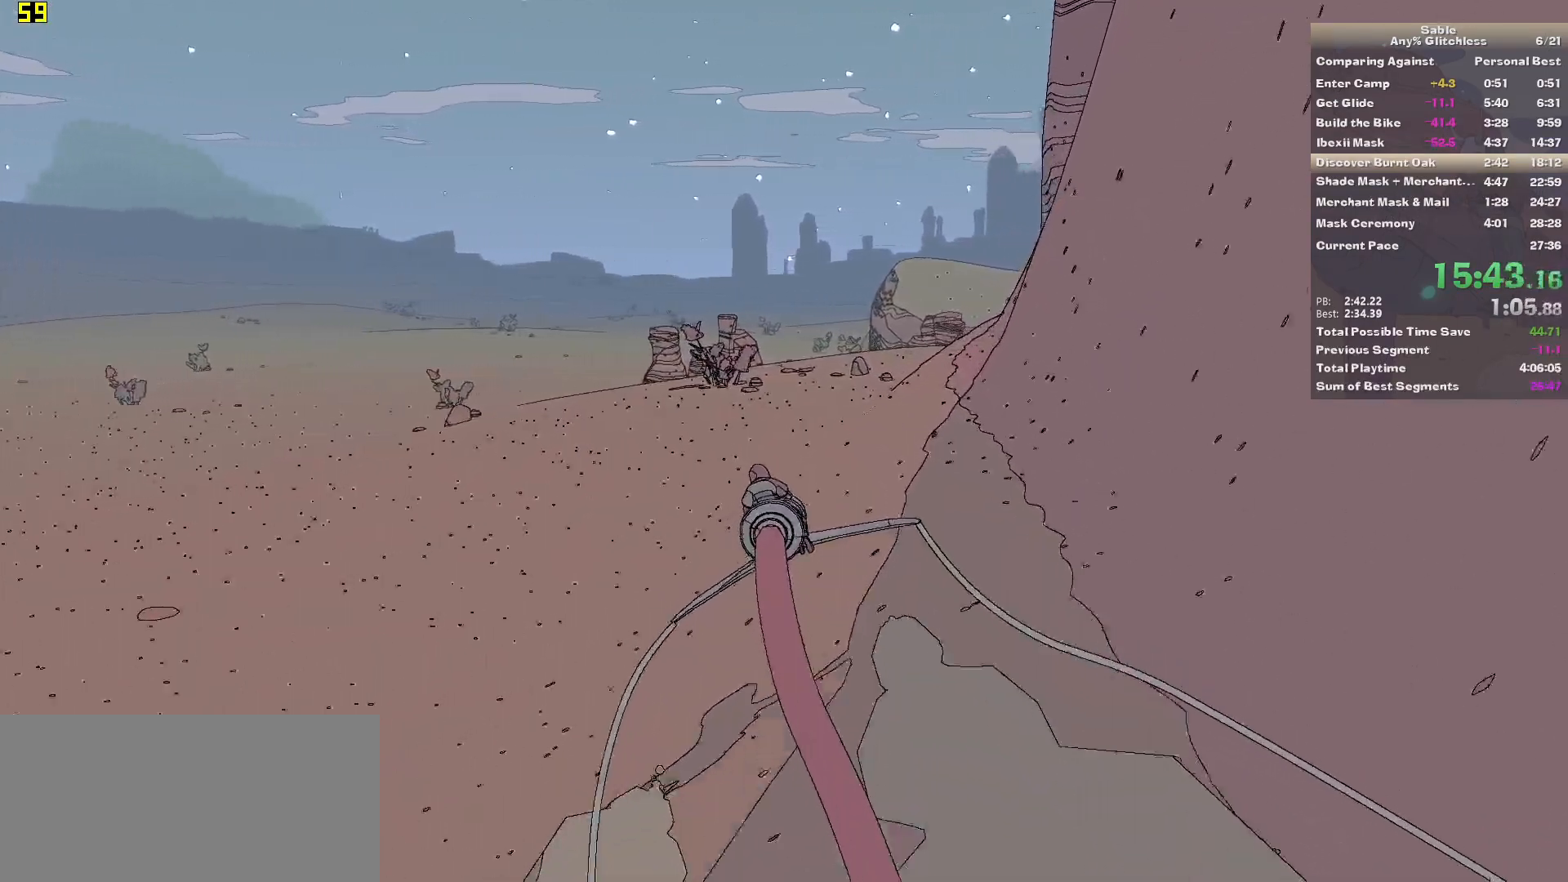
{"keys": ["w"], "mouse": [], "events": []}
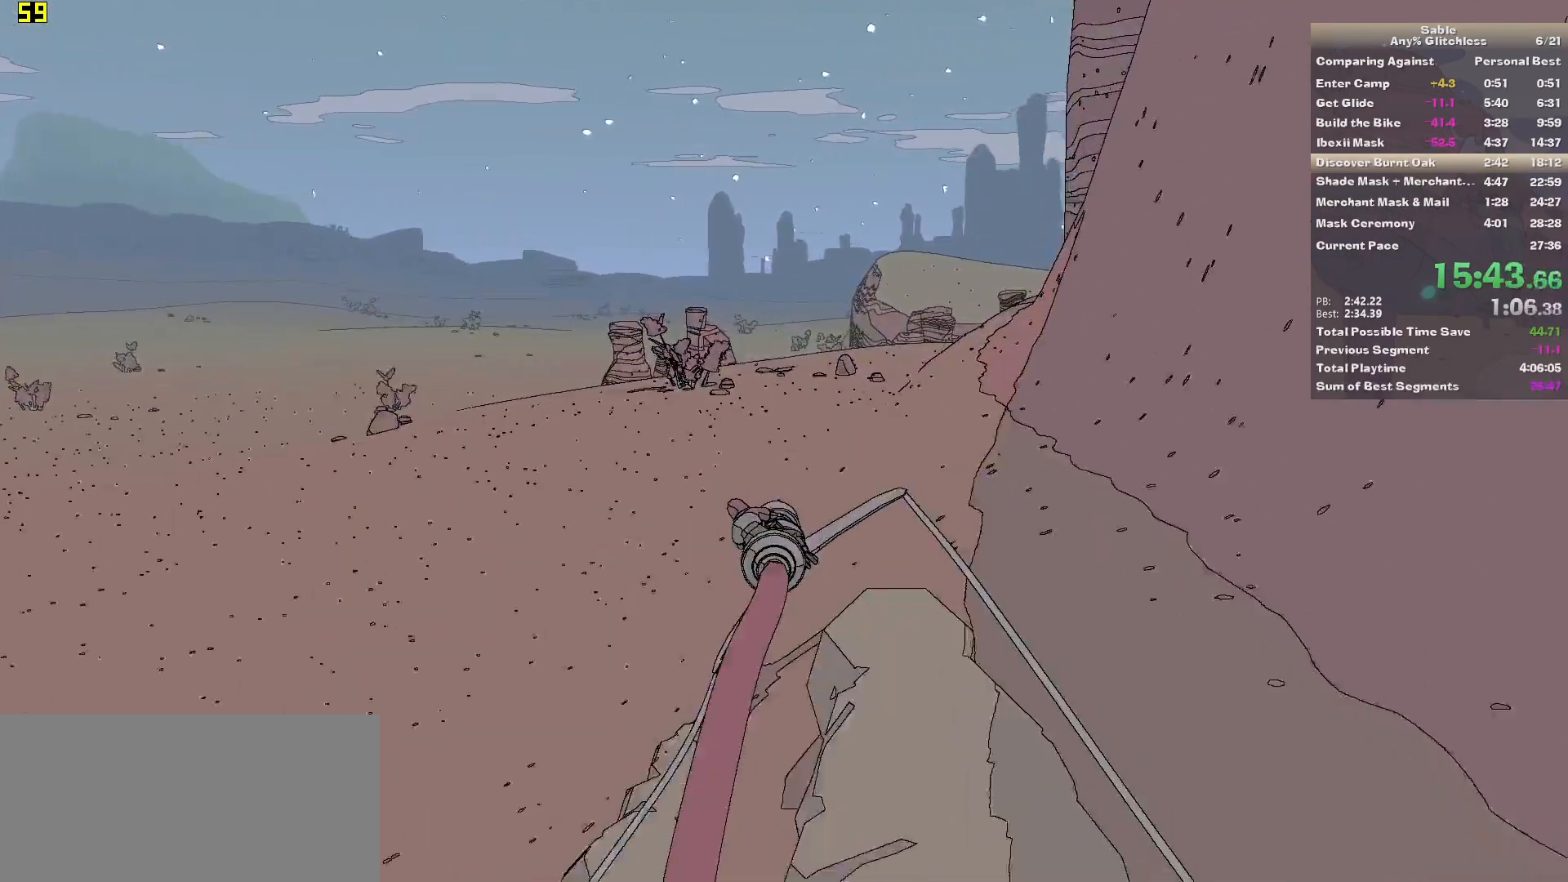
{"keys": ["w"], "mouse": [], "events": [[160, "d", "down"], [340, "d", "up"]]}
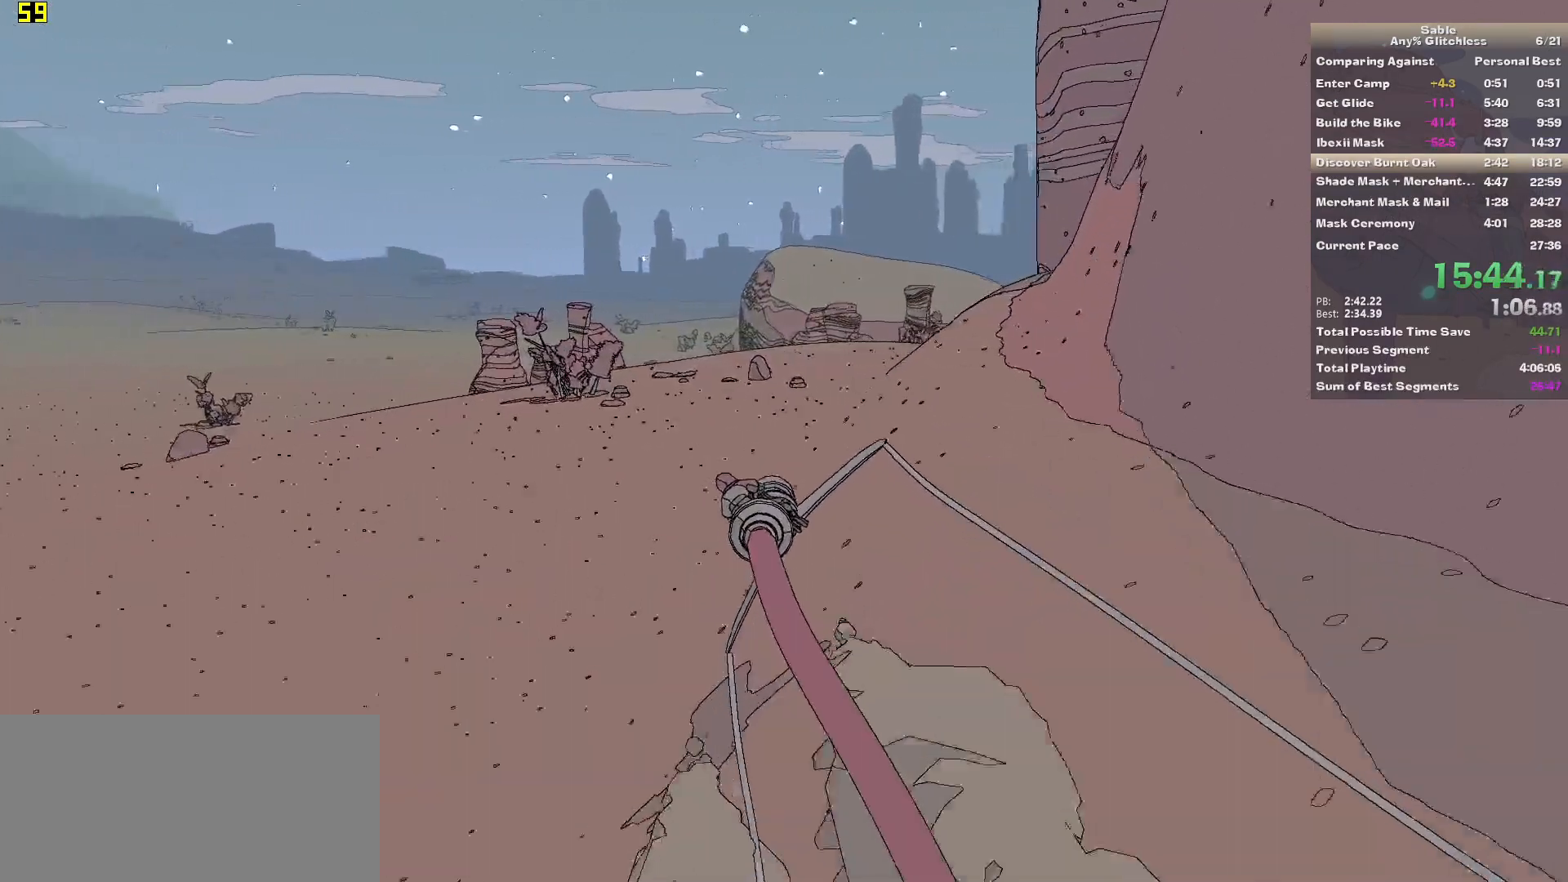
{"keys": ["w"], "mouse": [], "events": [[120, "d", "down"], [320, "d", "up"]]}
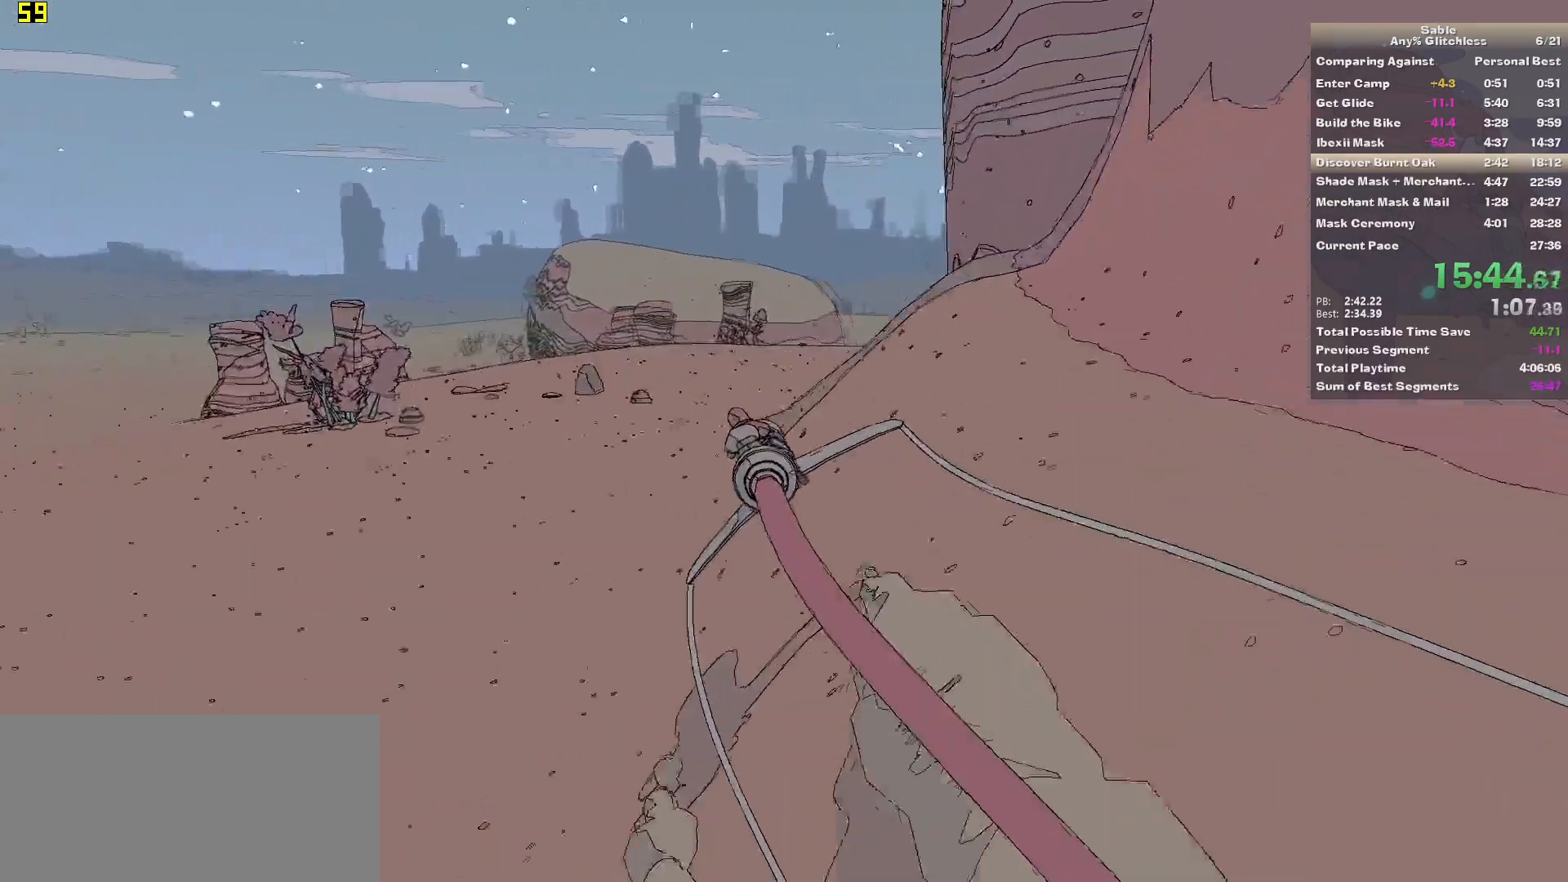
{"keys": ["w"], "mouse": [], "events": []}
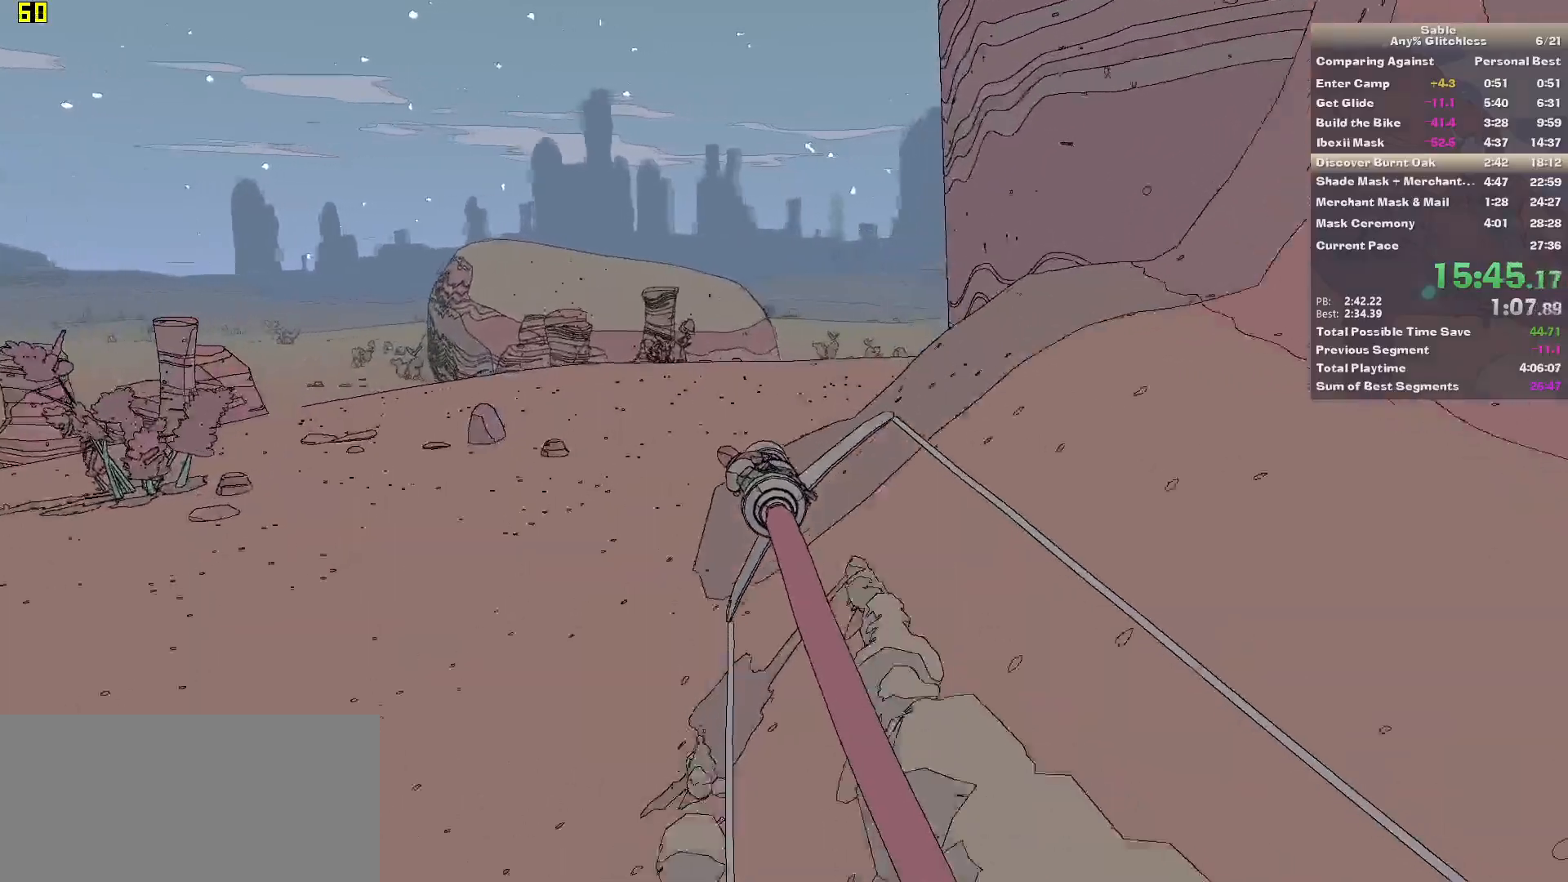
{"keys": ["w"], "mouse": [], "events": [[260, "d", "down"], [400, "d", "up"]]}
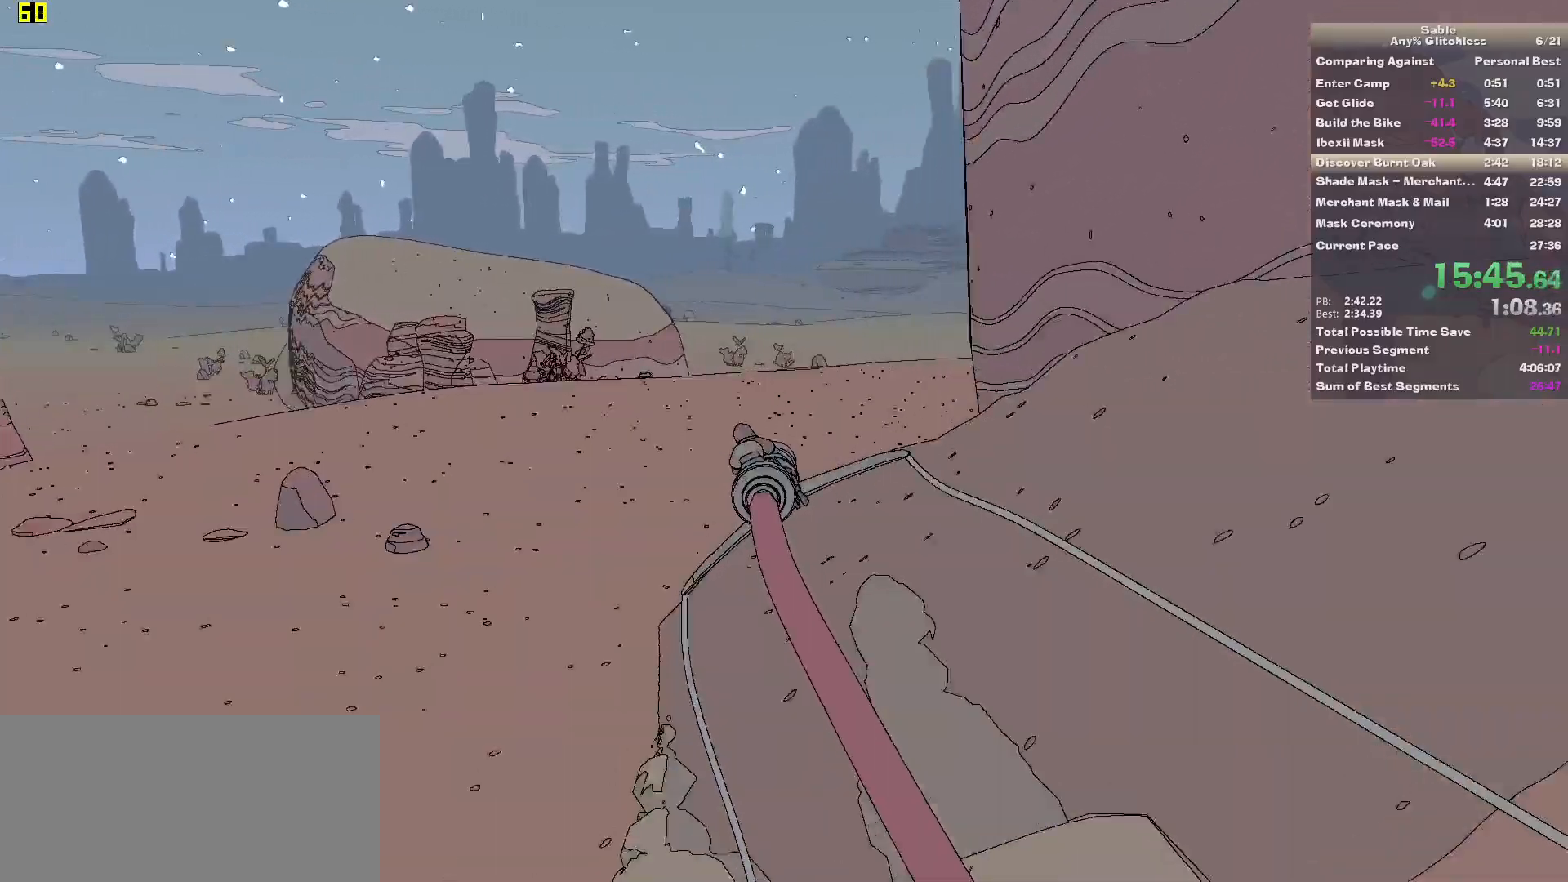
{"keys": ["w"], "mouse": [], "events": [[360, "d", "down"], [500, "d", "up"]]}
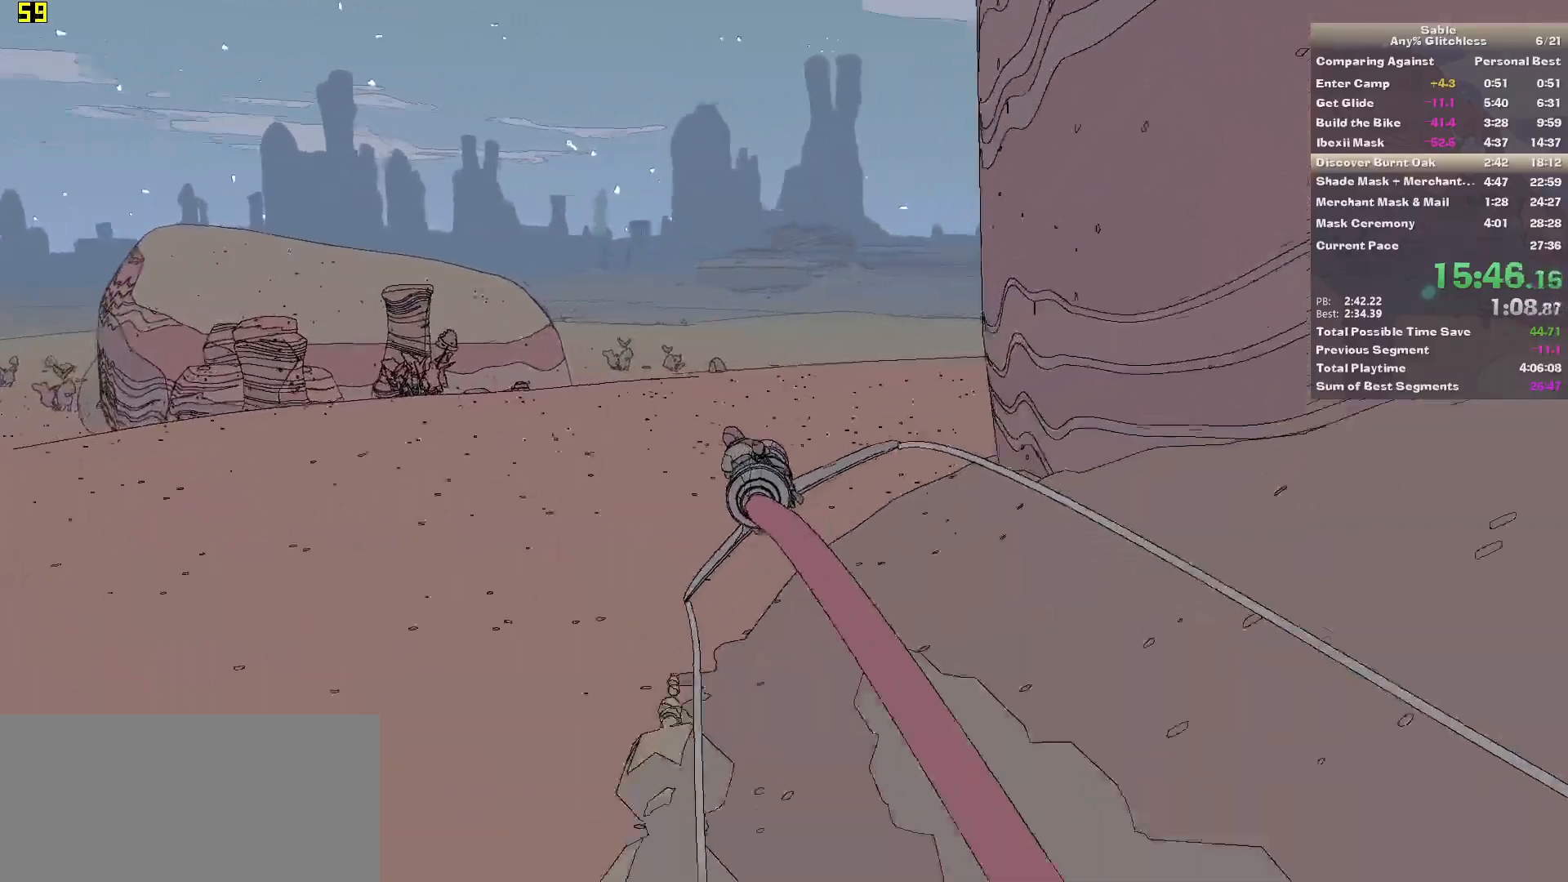
{"keys": ["w"], "mouse": [], "events": [[200, "d", "down"], [340, "d", "up"]]}
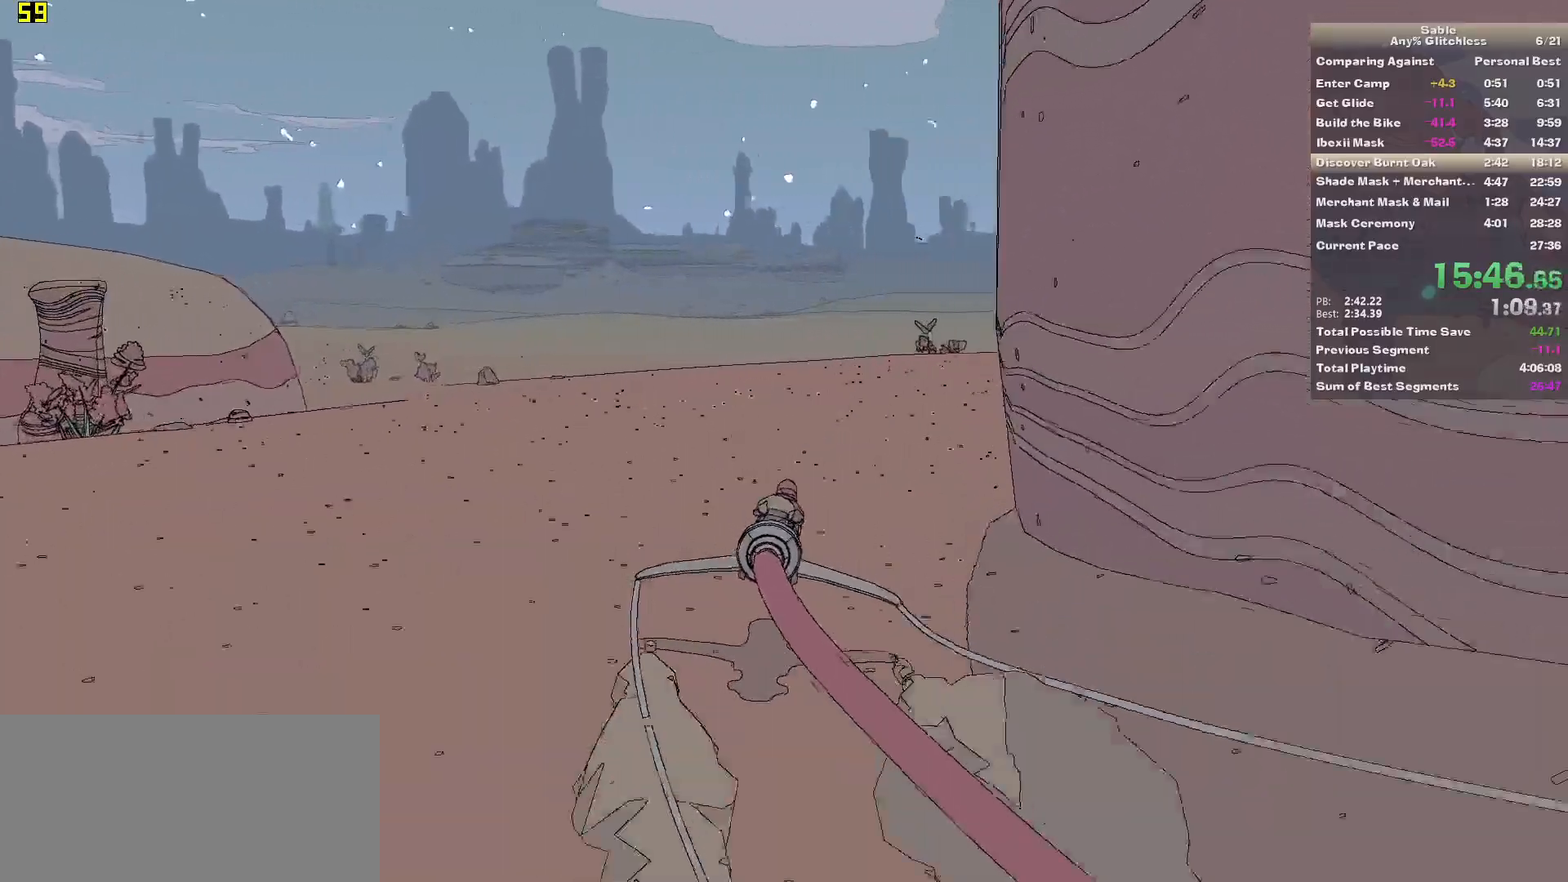
{"keys": ["d", "w"], "mouse": [], "events": [[440, "d", "down"]]}
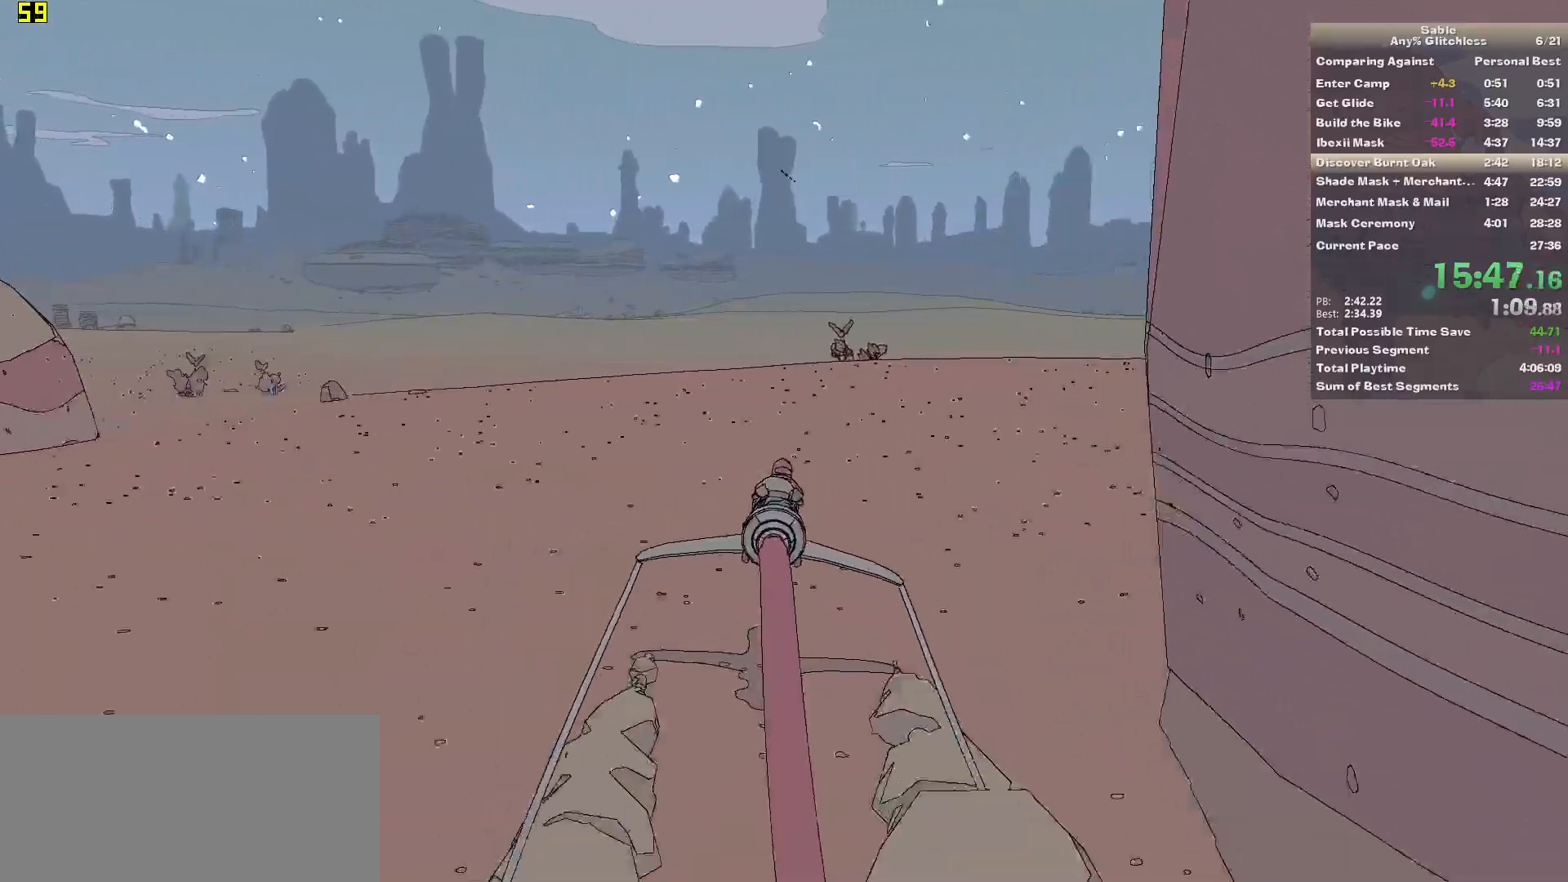
{"keys": ["w"], "mouse": [], "events": [[80, "d", "up"]]}
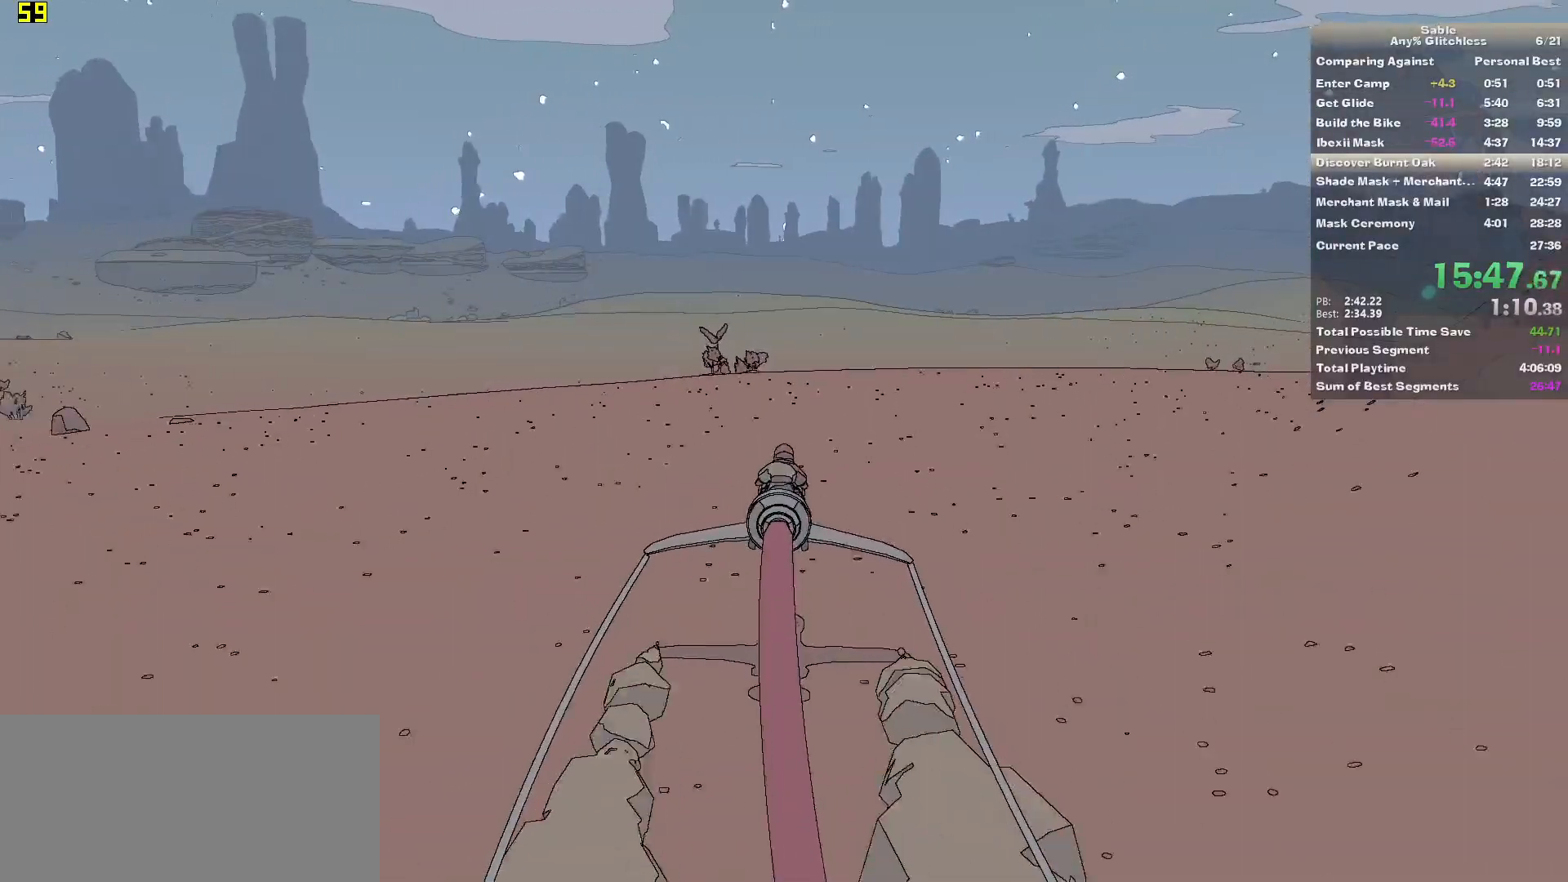
{"keys": ["d", "w"], "mouse": [], "events": [[200, "a", "down"], [280, "a", "up"], [480, "d", "down"]]}
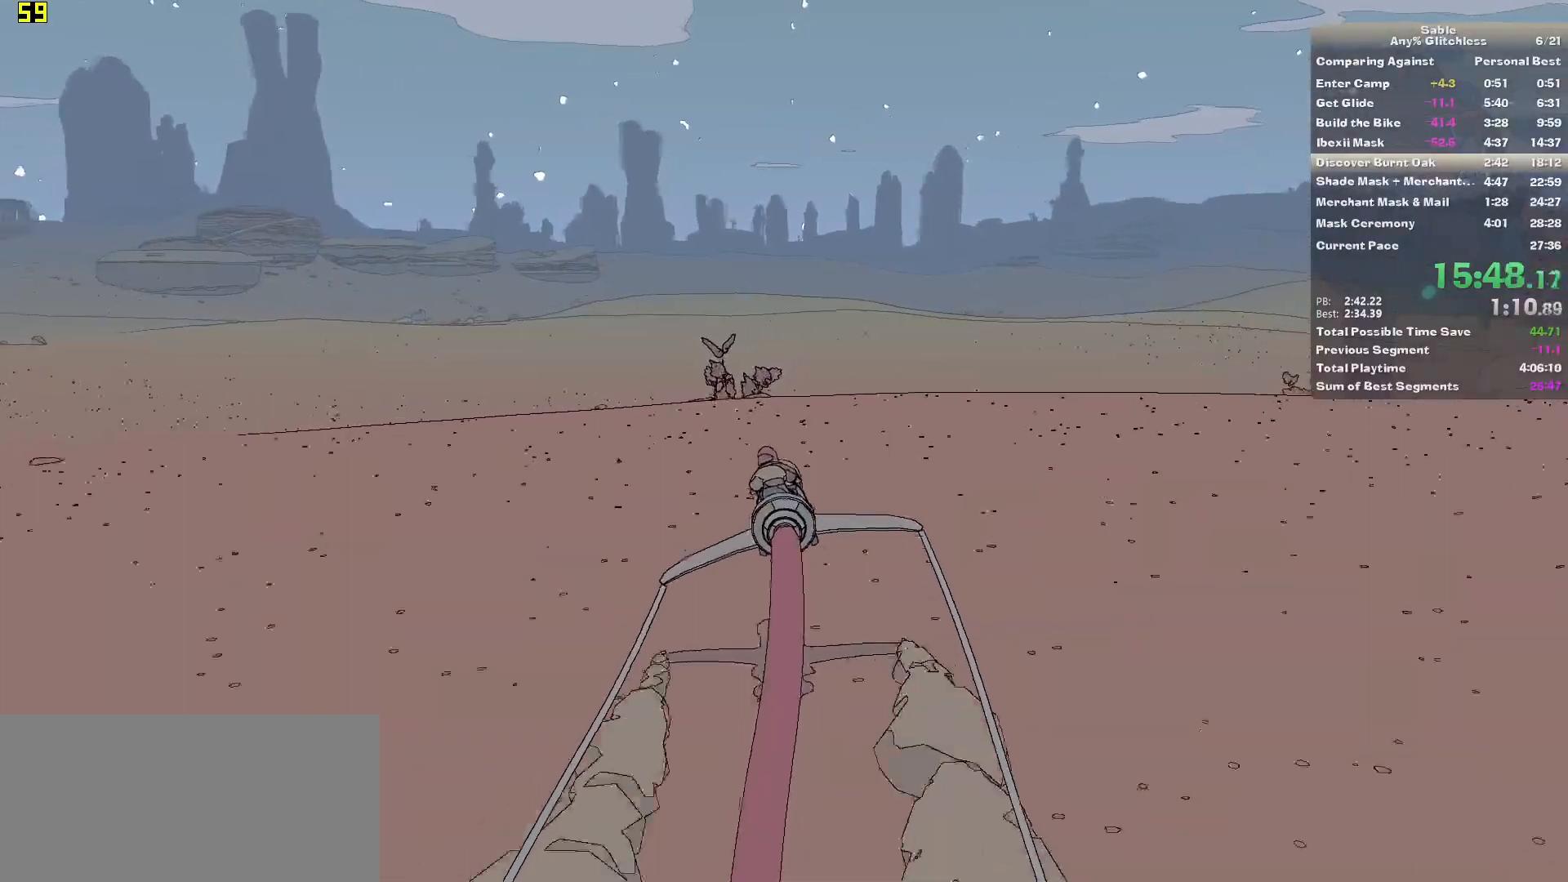
{"keys": ["w"], "mouse": [], "events": [[120, "d", "up"]]}
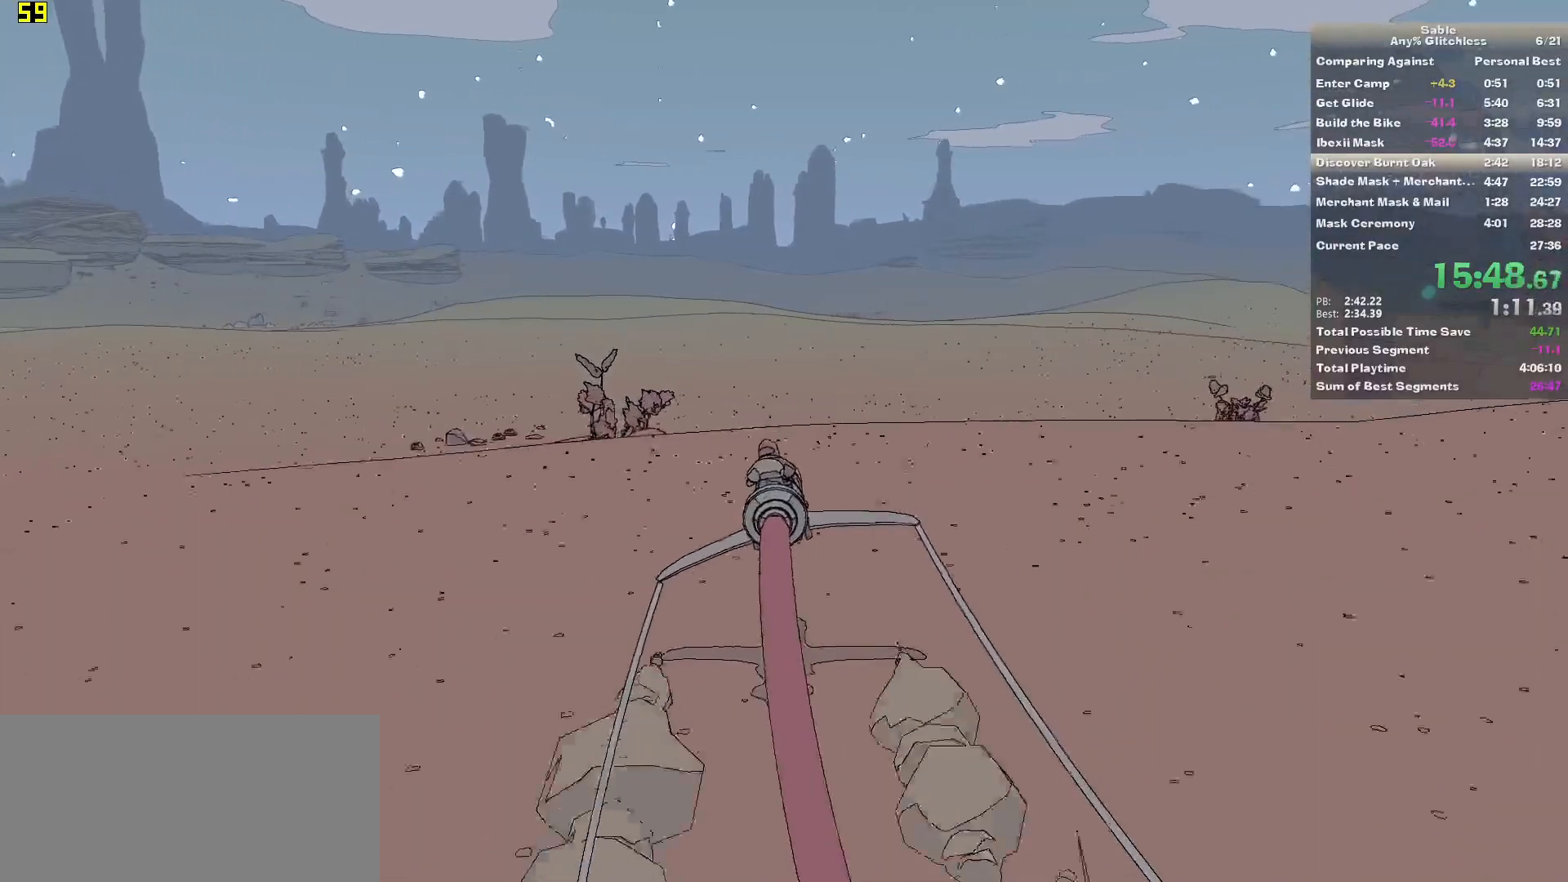
{"keys": ["w"], "mouse": [], "events": []}
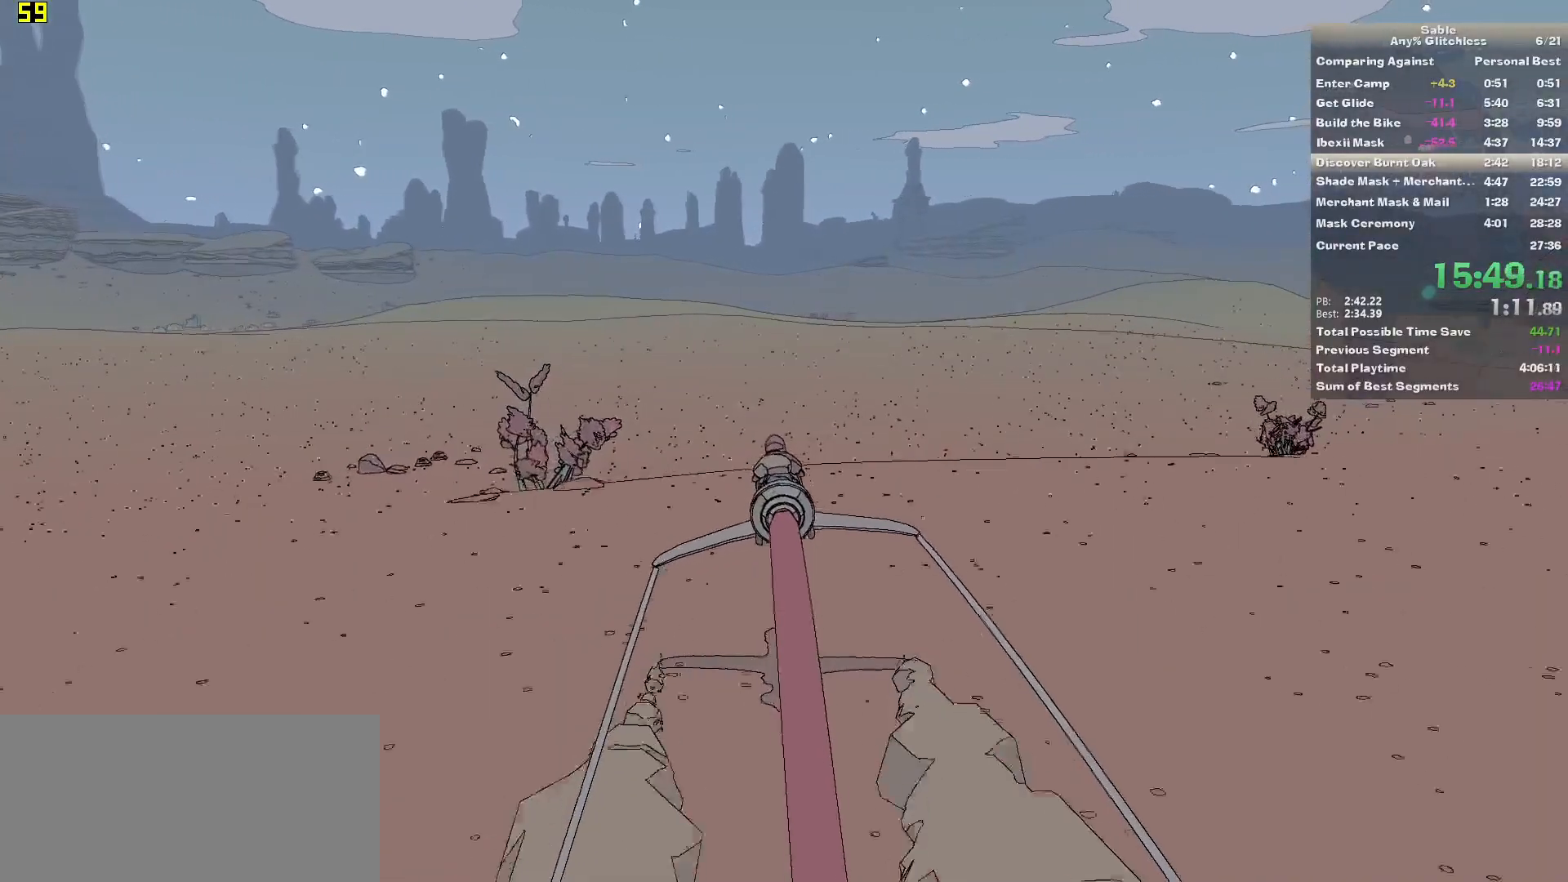
{"keys": ["w"], "mouse": [], "events": []}